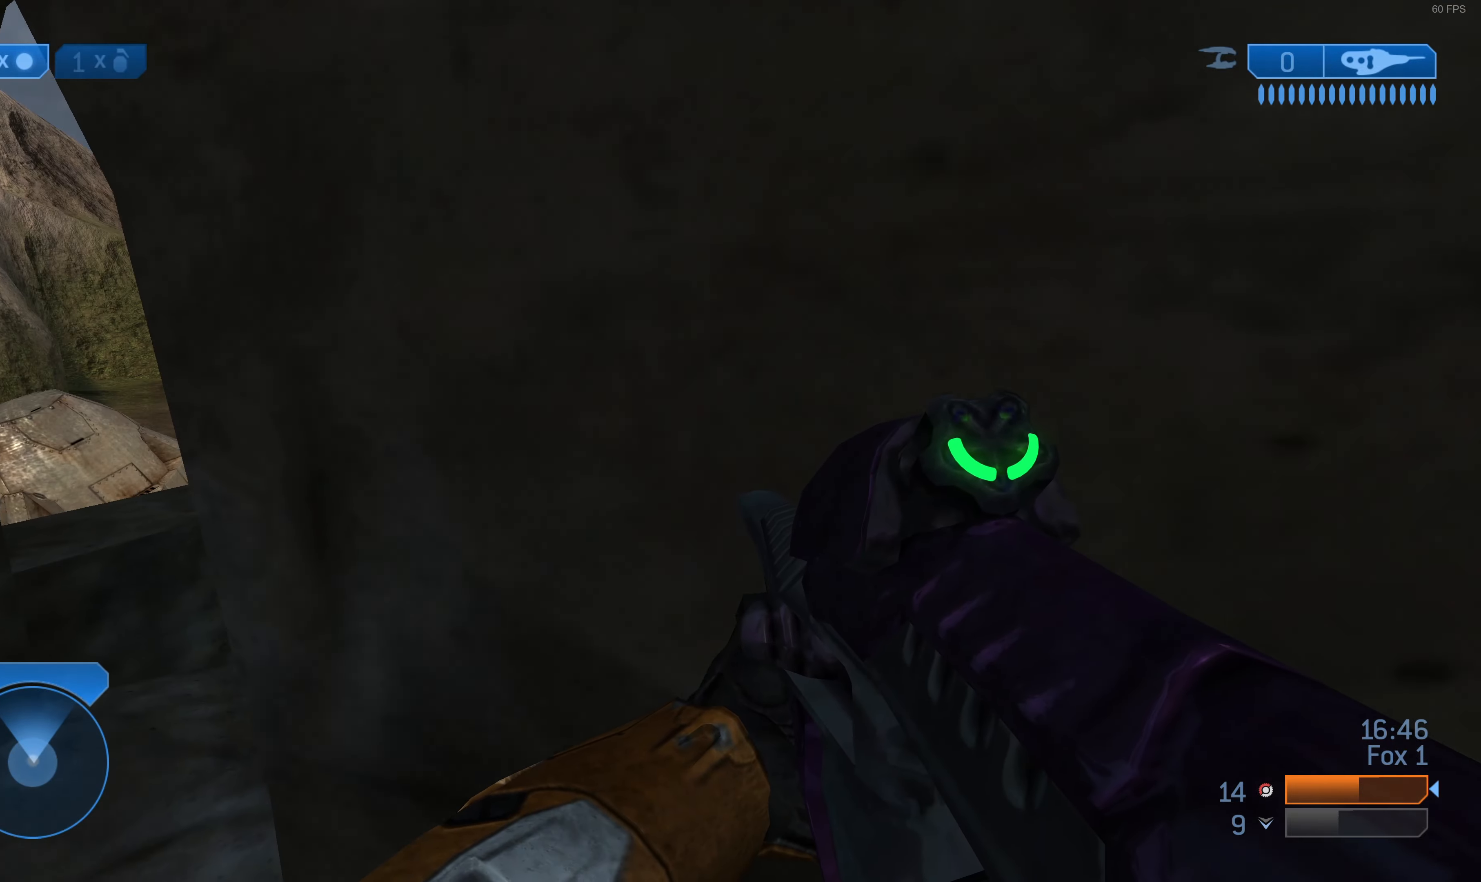
Gameplay with a controller (PlayStation layout); each line is a JSON object with the inputs held at the frame after it. "events" lists button and stick changes between this image and that frame as [ms after this image, input, new state], when the widget could be followed in between.
{"buttons": [], "left_stick": "up-right", "right_stick": "right", "events": [[66, "left_stick", "right"], [366, "left_stick", "up-right"], [400, "right_stick", "right"]]}
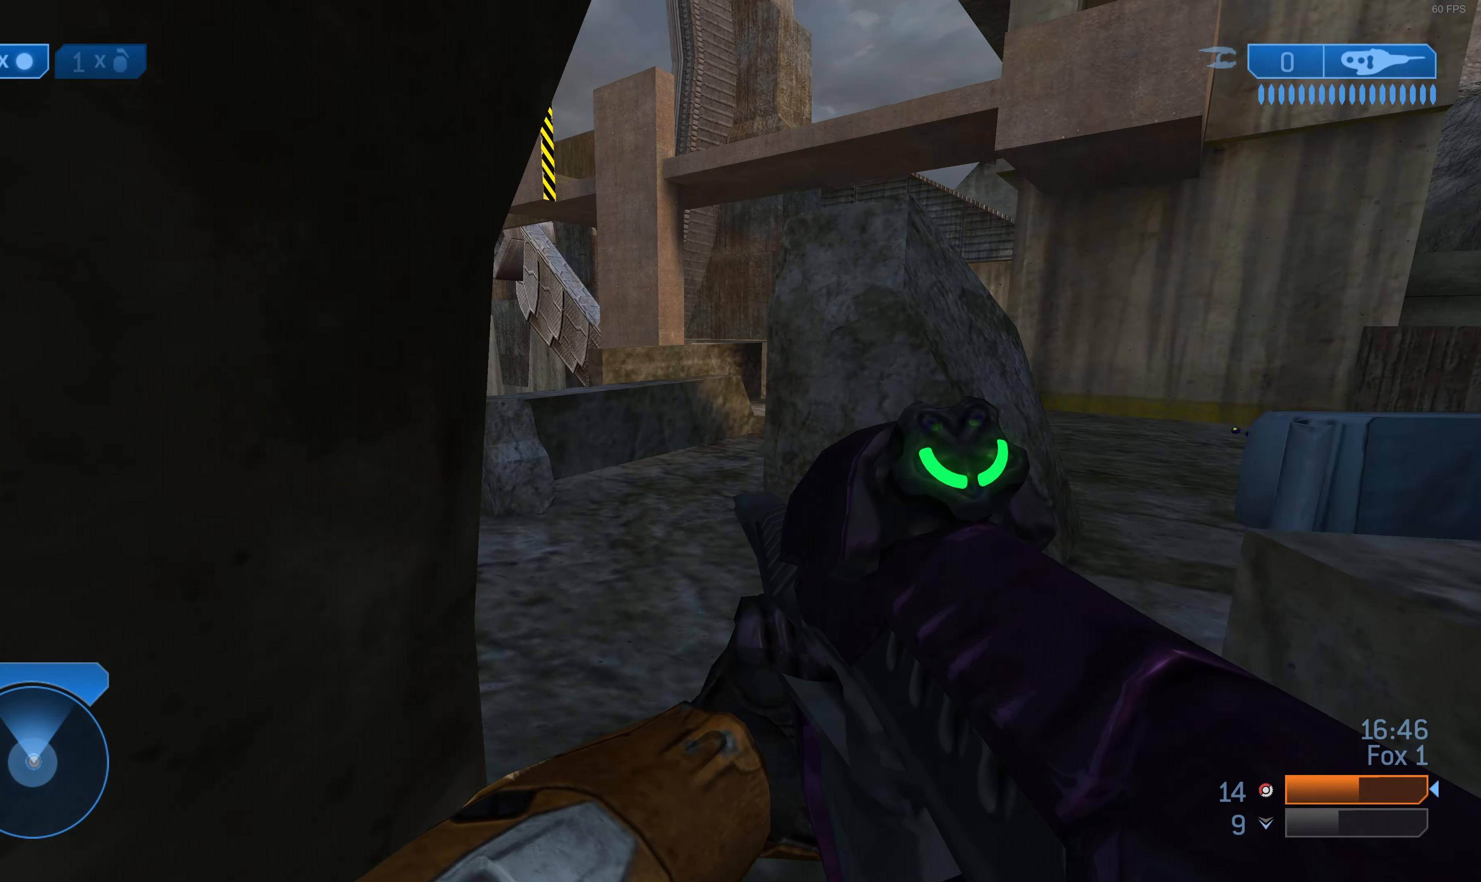
{"buttons": [], "left_stick": "up-right", "right_stick": "right", "events": [[33, "left_stick", "up"], [66, "right_stick", "center"], [433, "left_stick", "up-right"], [433, "right_stick", "right"]]}
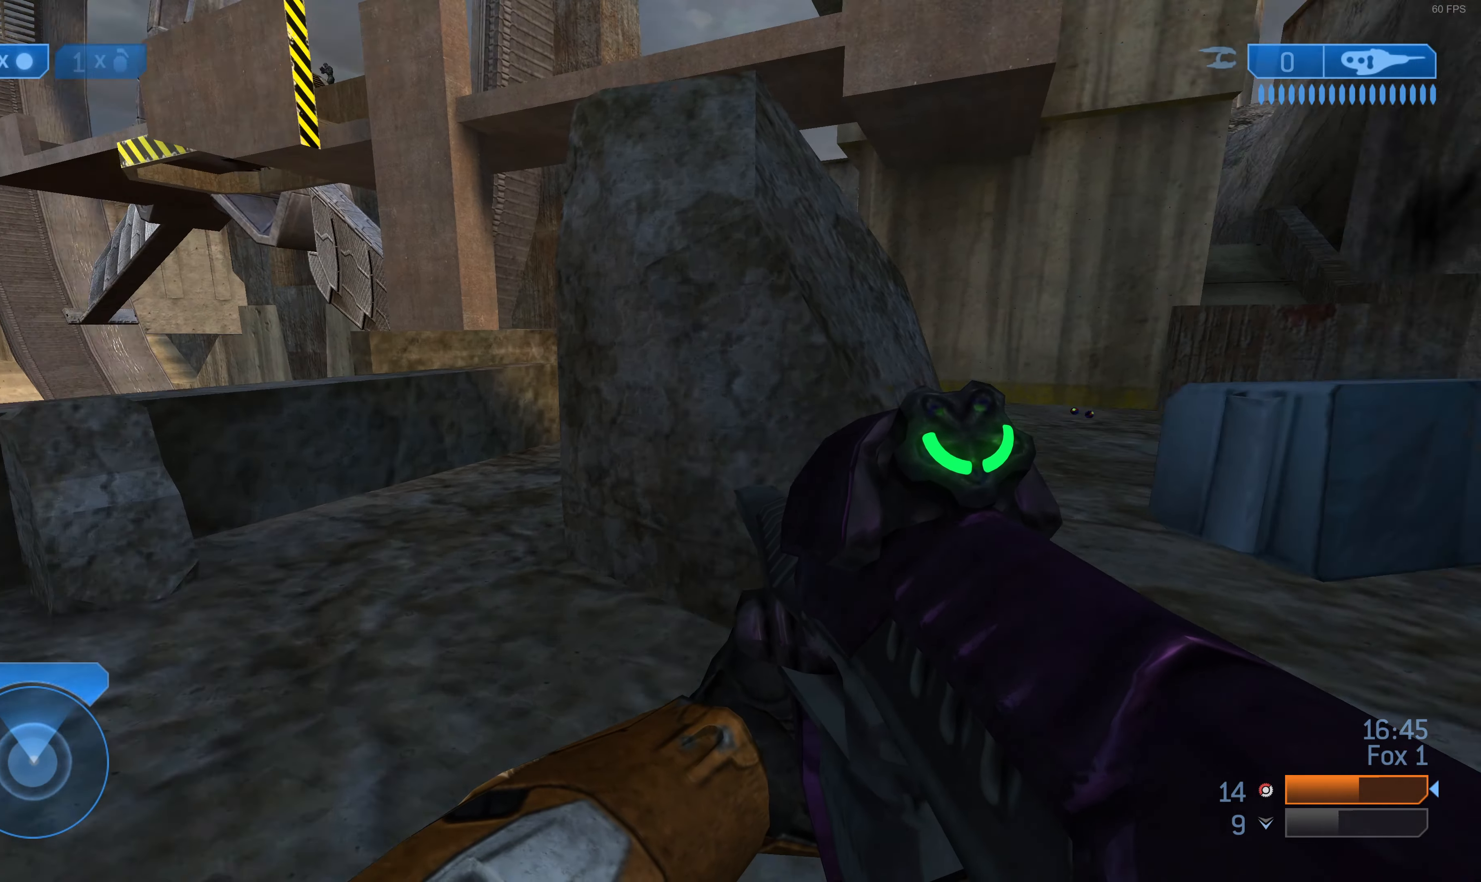
{"buttons": [], "left_stick": "up-right", "right_stick": "left", "events": [[66, "right_stick", "center"], [466, "right_stick", "left"]]}
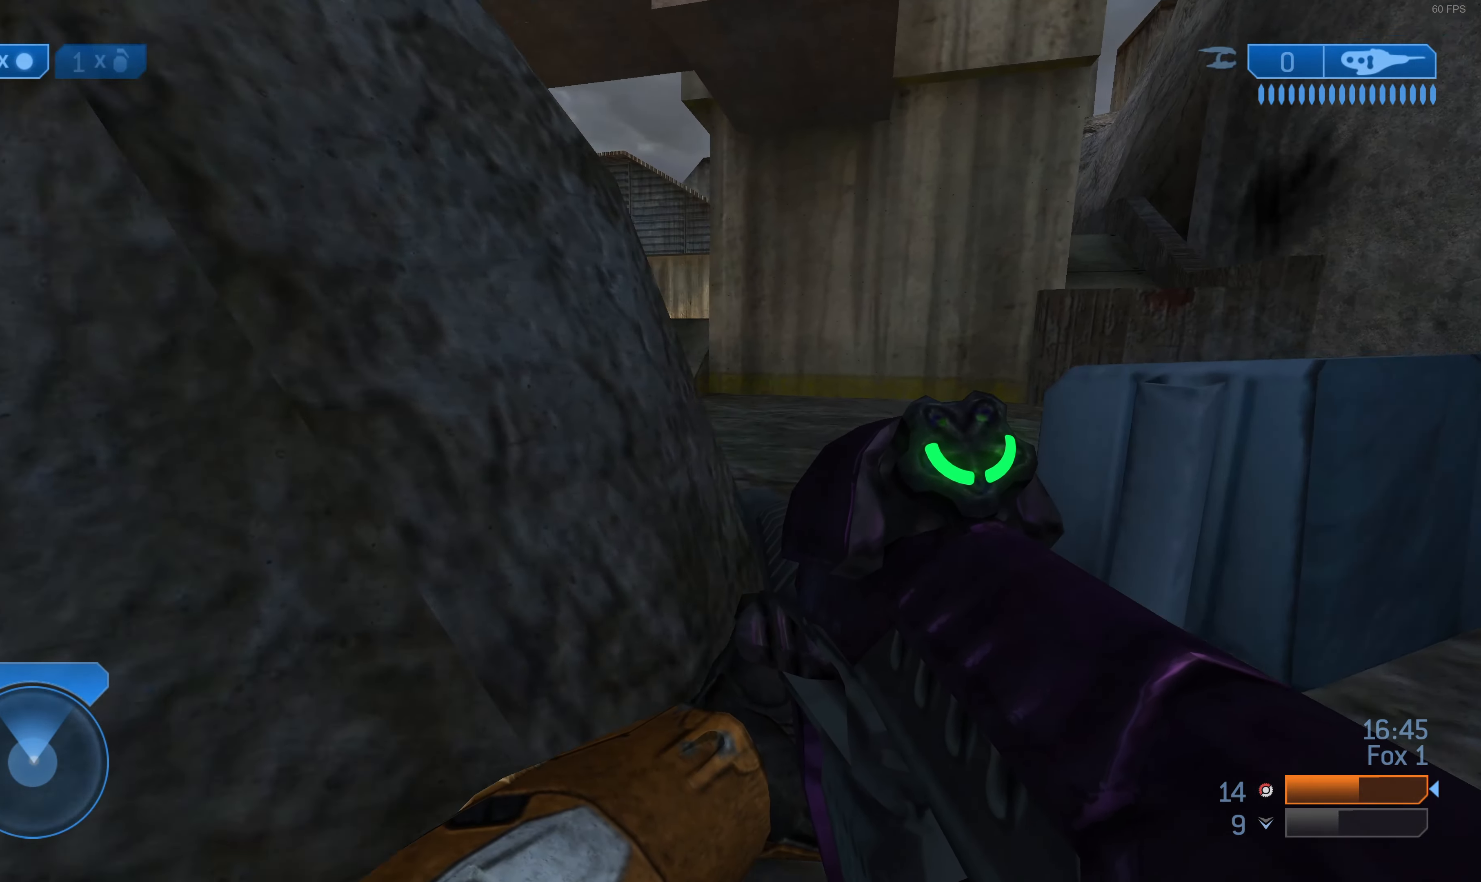
{"buttons": [], "left_stick": "up", "right_stick": "center", "events": [[100, "right_stick", "center"], [466, "left_stick", "up"]]}
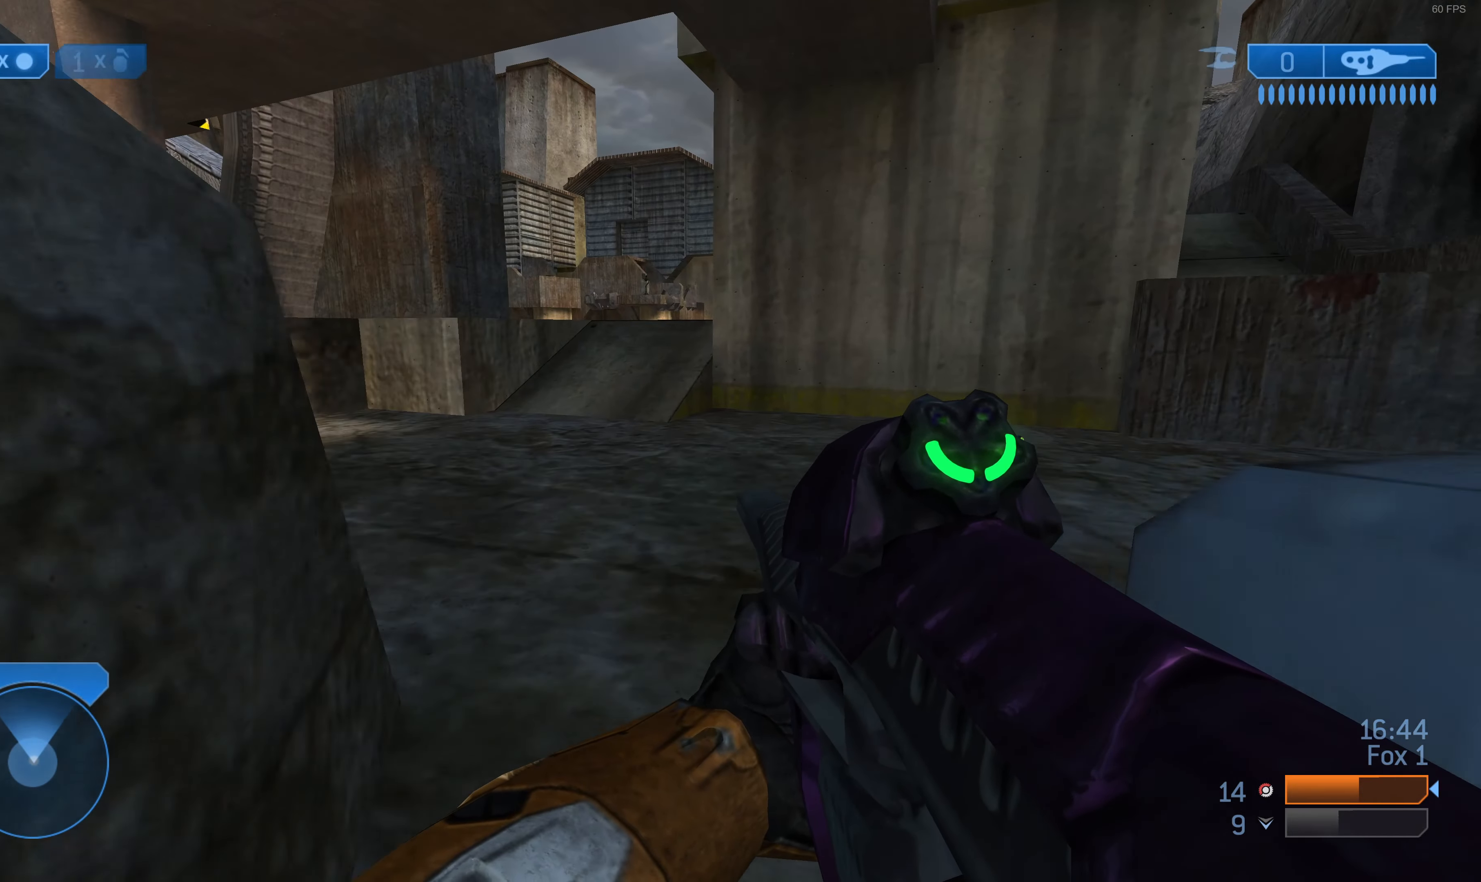
{"buttons": [], "left_stick": "up", "right_stick": "center", "events": []}
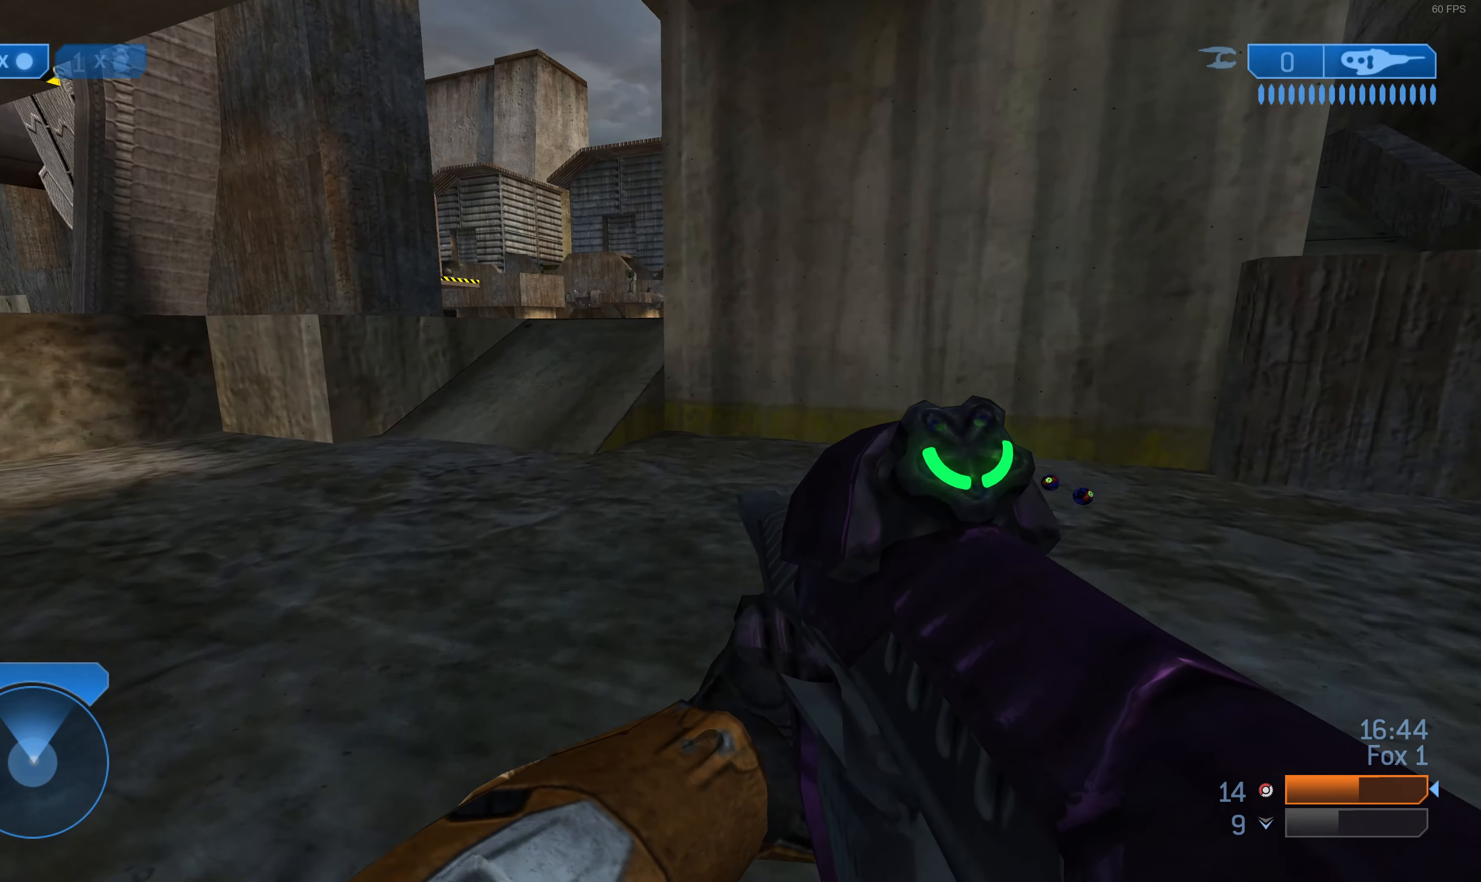
{"buttons": [], "left_stick": "up", "right_stick": "center", "events": [[33, "right_stick", "right"], [300, "right_stick", "center"]]}
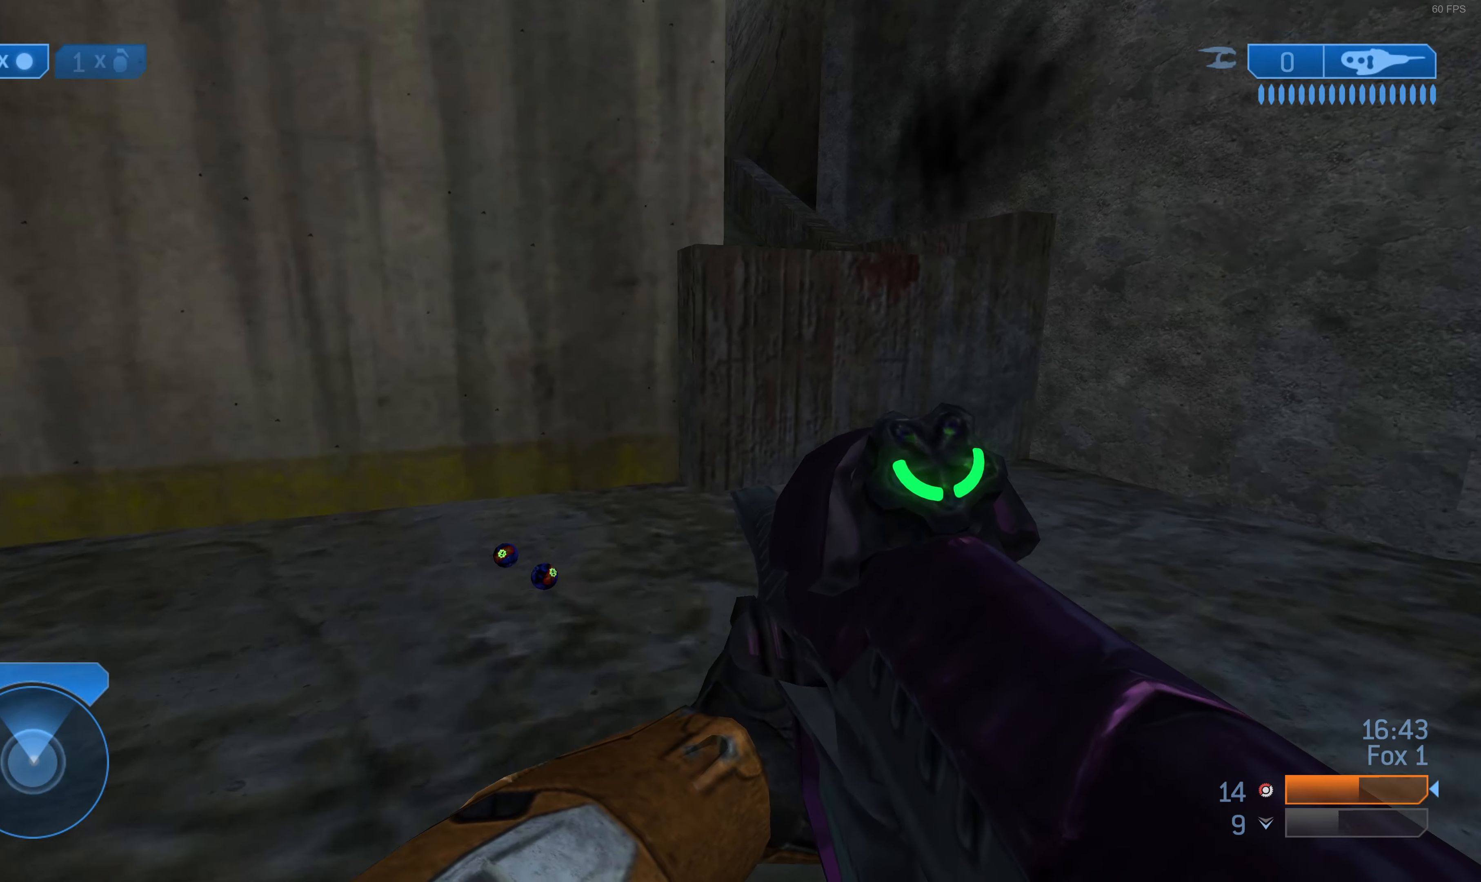
{"buttons": ["CROSS"], "left_stick": "up", "right_stick": "center", "events": [[400, "CROSS", "down"]]}
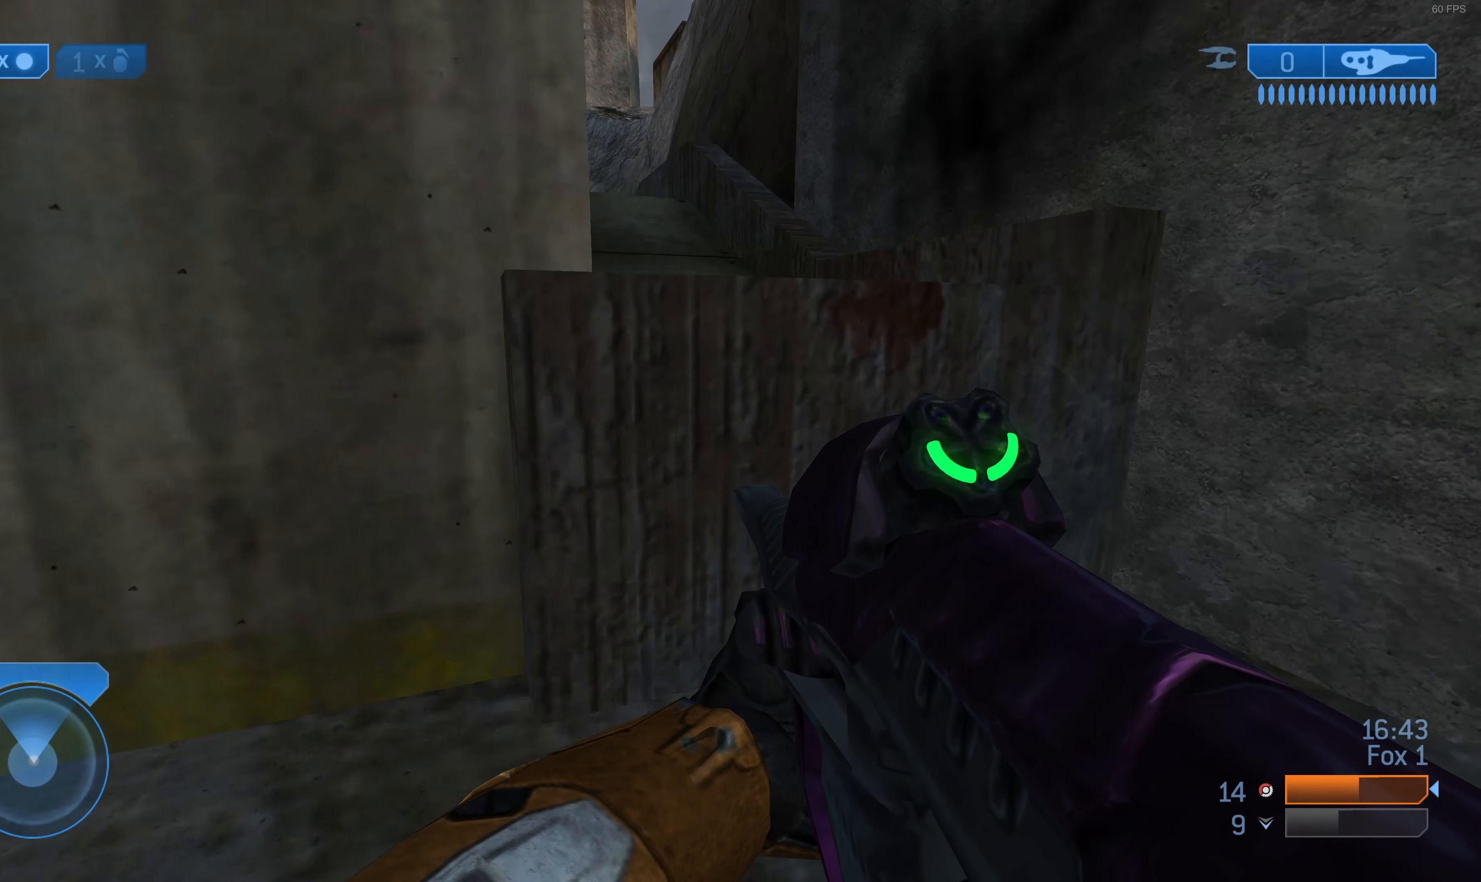
{"buttons": [], "left_stick": "up-right", "right_stick": "center", "events": [[34, "CROSS", "up"], [300, "right_stick", "left"], [367, "left_stick", "up-right"], [434, "right_stick", "center"]]}
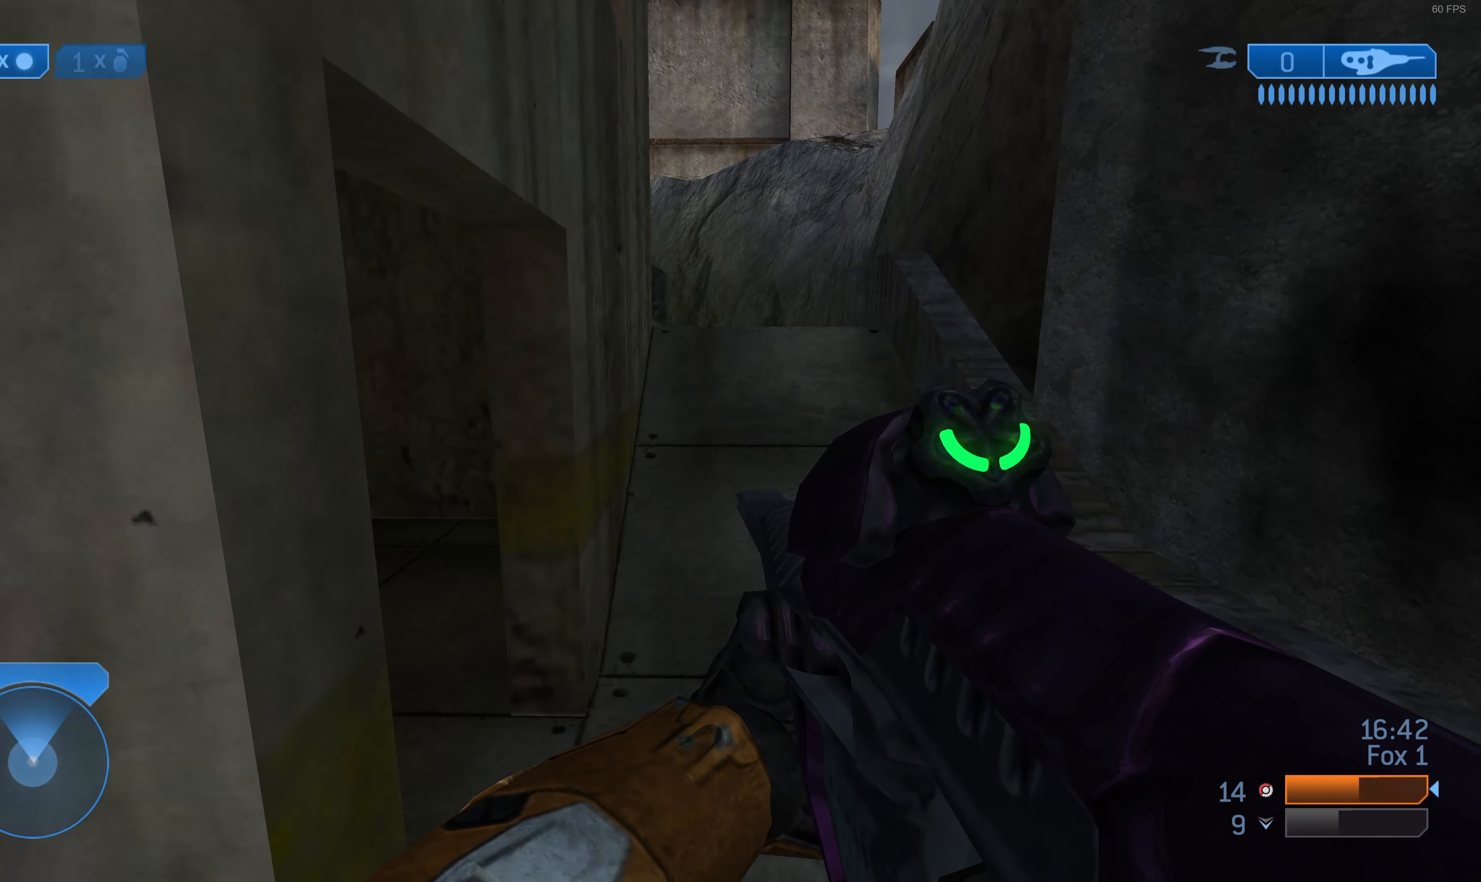
{"buttons": [], "left_stick": "up-right", "right_stick": "center", "events": [[134, "right_stick", "left"], [267, "right_stick", "center"]]}
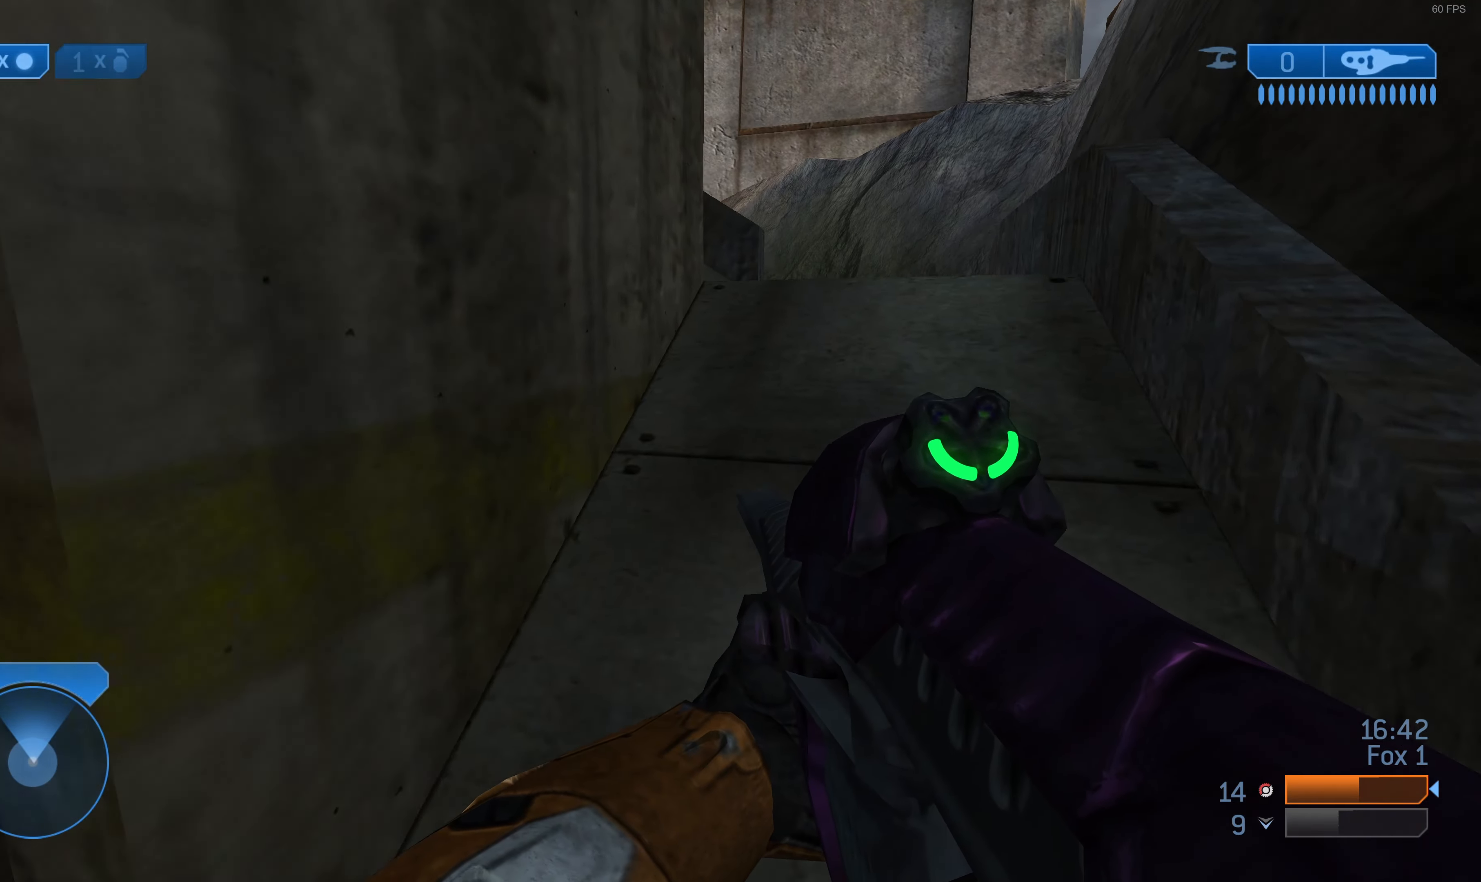
{"buttons": [], "left_stick": "up-right", "right_stick": "left", "events": [[500, "right_stick", "left"]]}
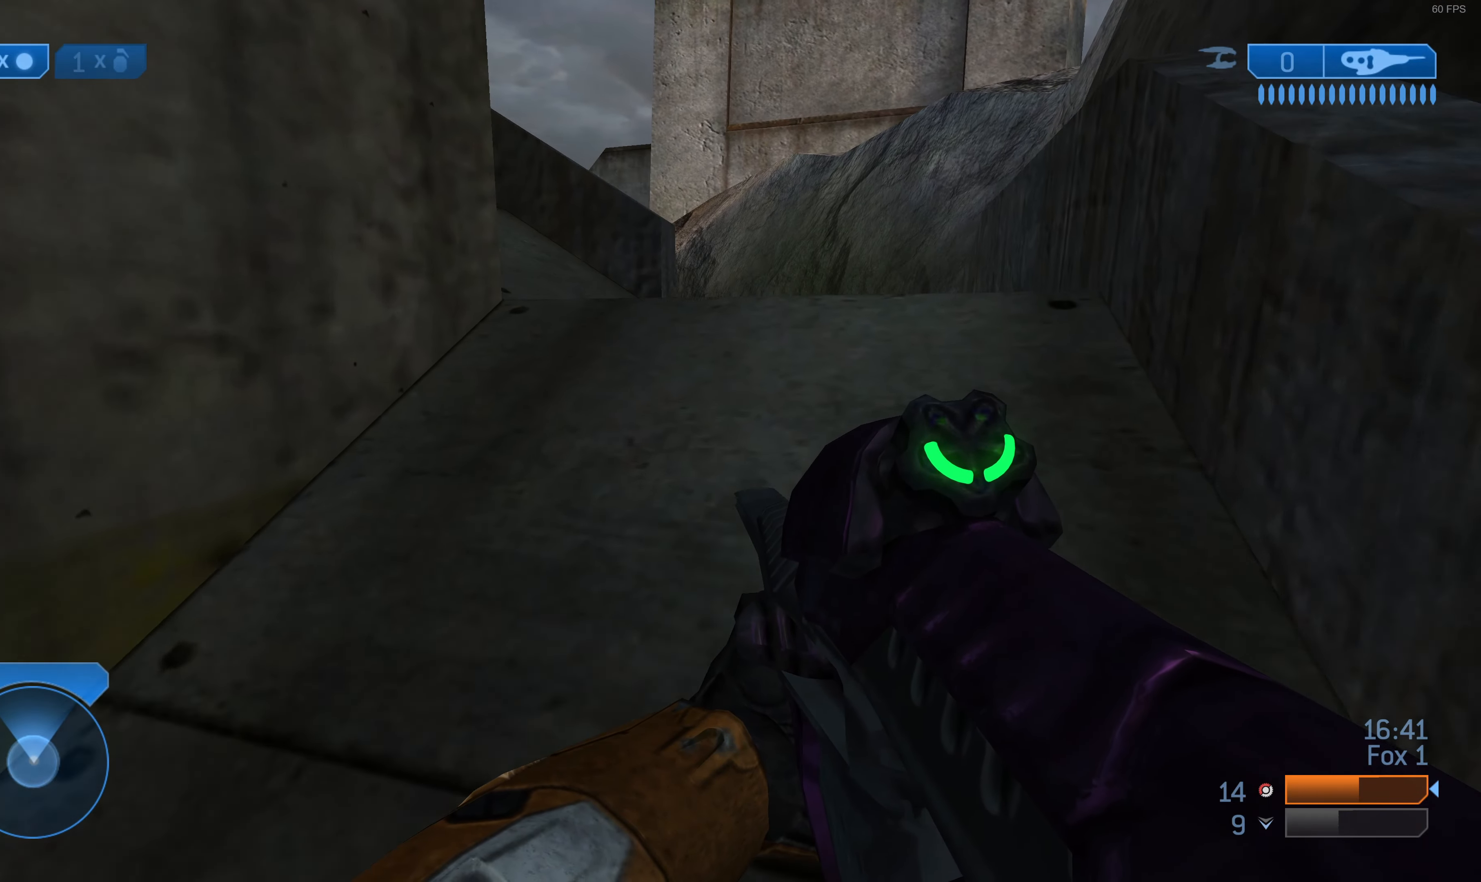
{"buttons": [], "left_stick": "up-right", "right_stick": "center", "events": [[34, "right_stick", "up-left"], [200, "right_stick", "center"]]}
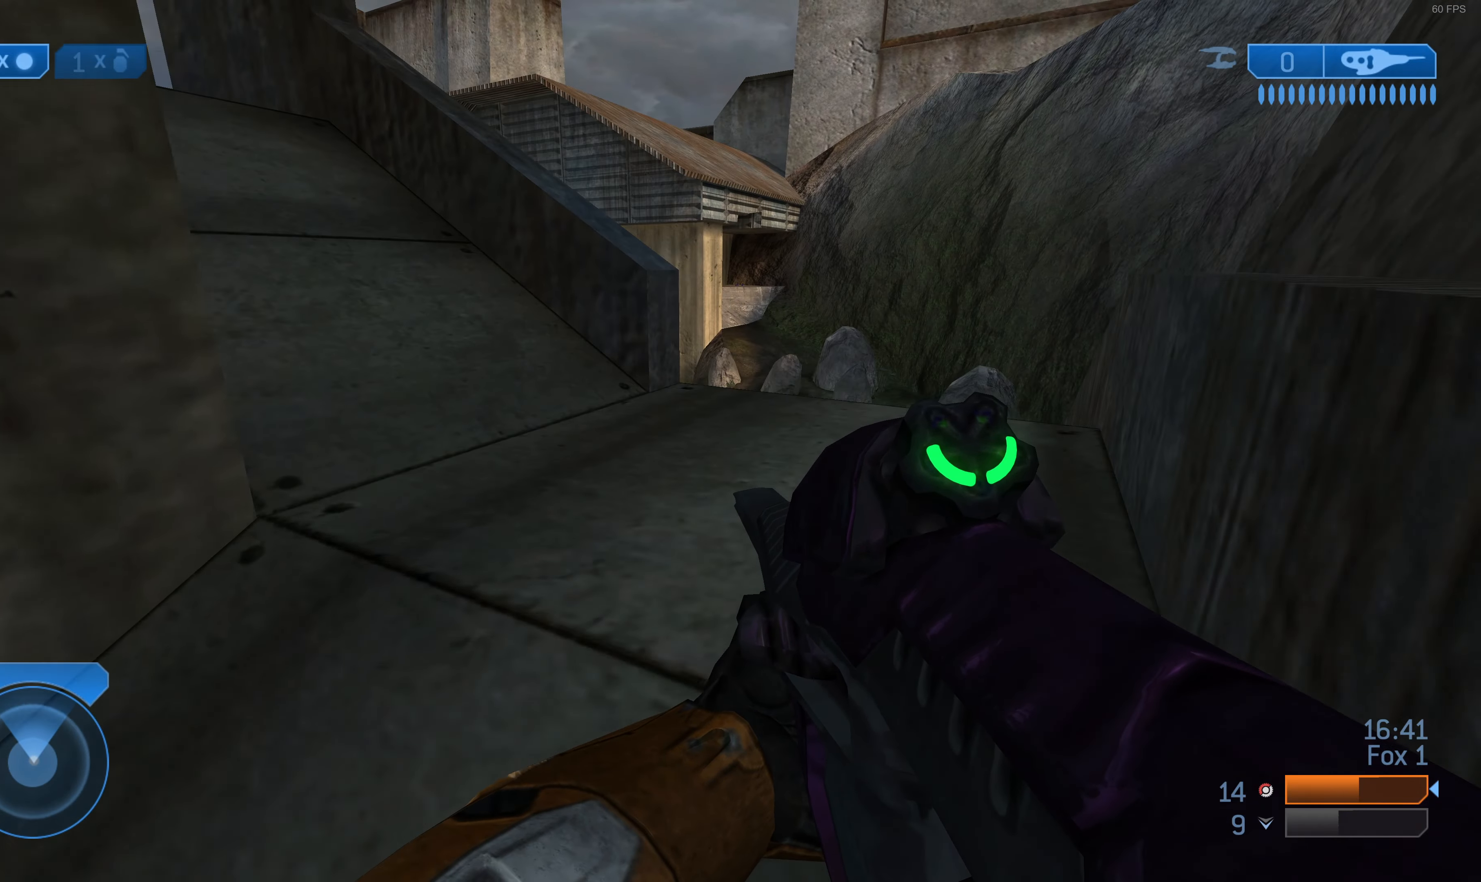
{"buttons": [], "left_stick": "up-right", "right_stick": "center", "events": [[200, "right_stick", "up"], [367, "right_stick", "center"]]}
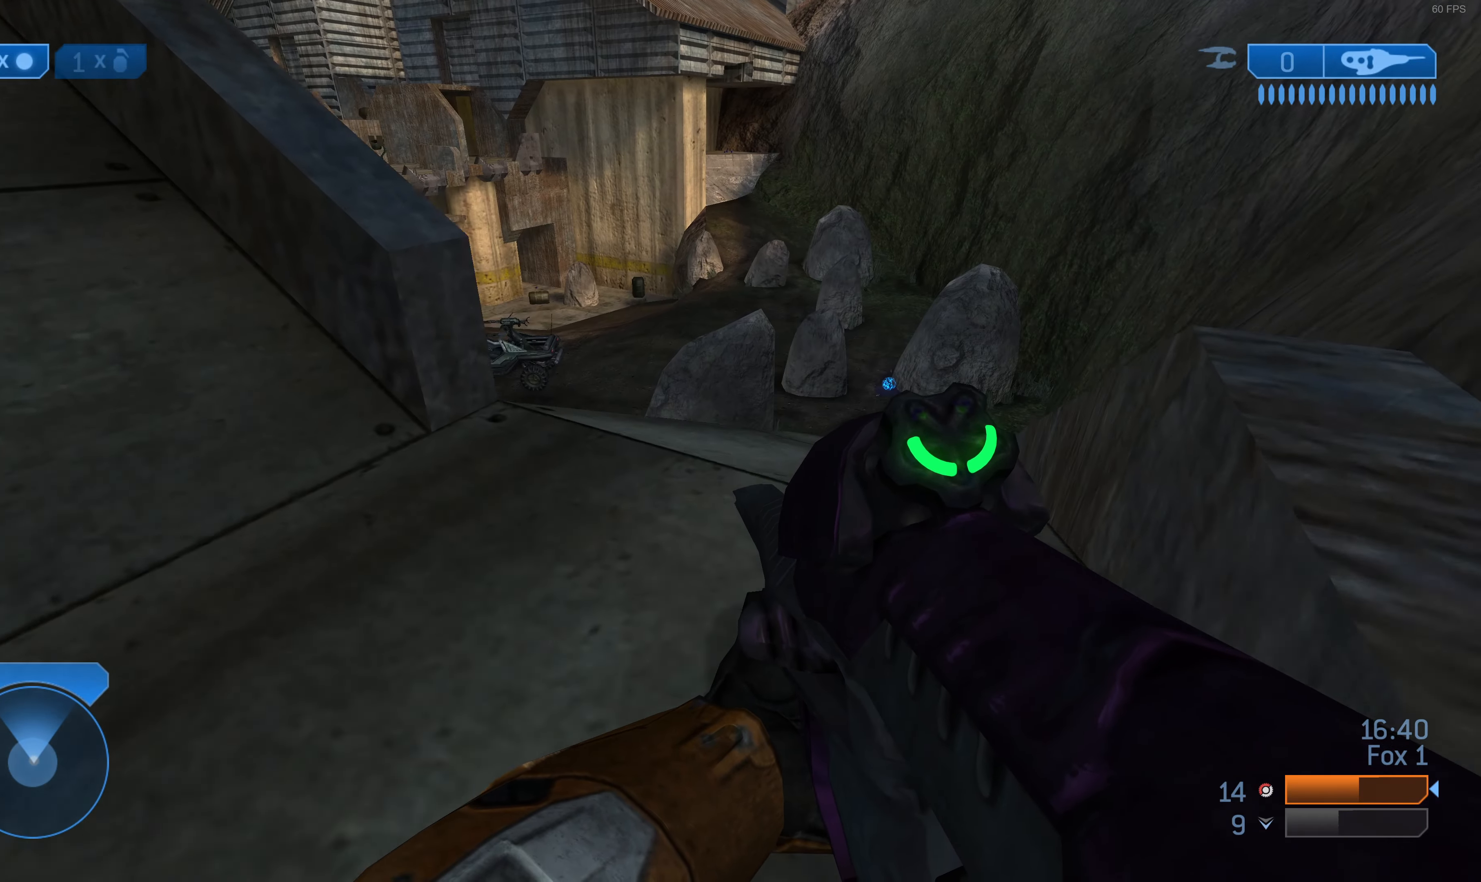
{"buttons": [], "left_stick": "right", "right_stick": "center", "events": [[34, "right_stick", "down-left"], [234, "left_stick", "right"], [334, "right_stick", "center"]]}
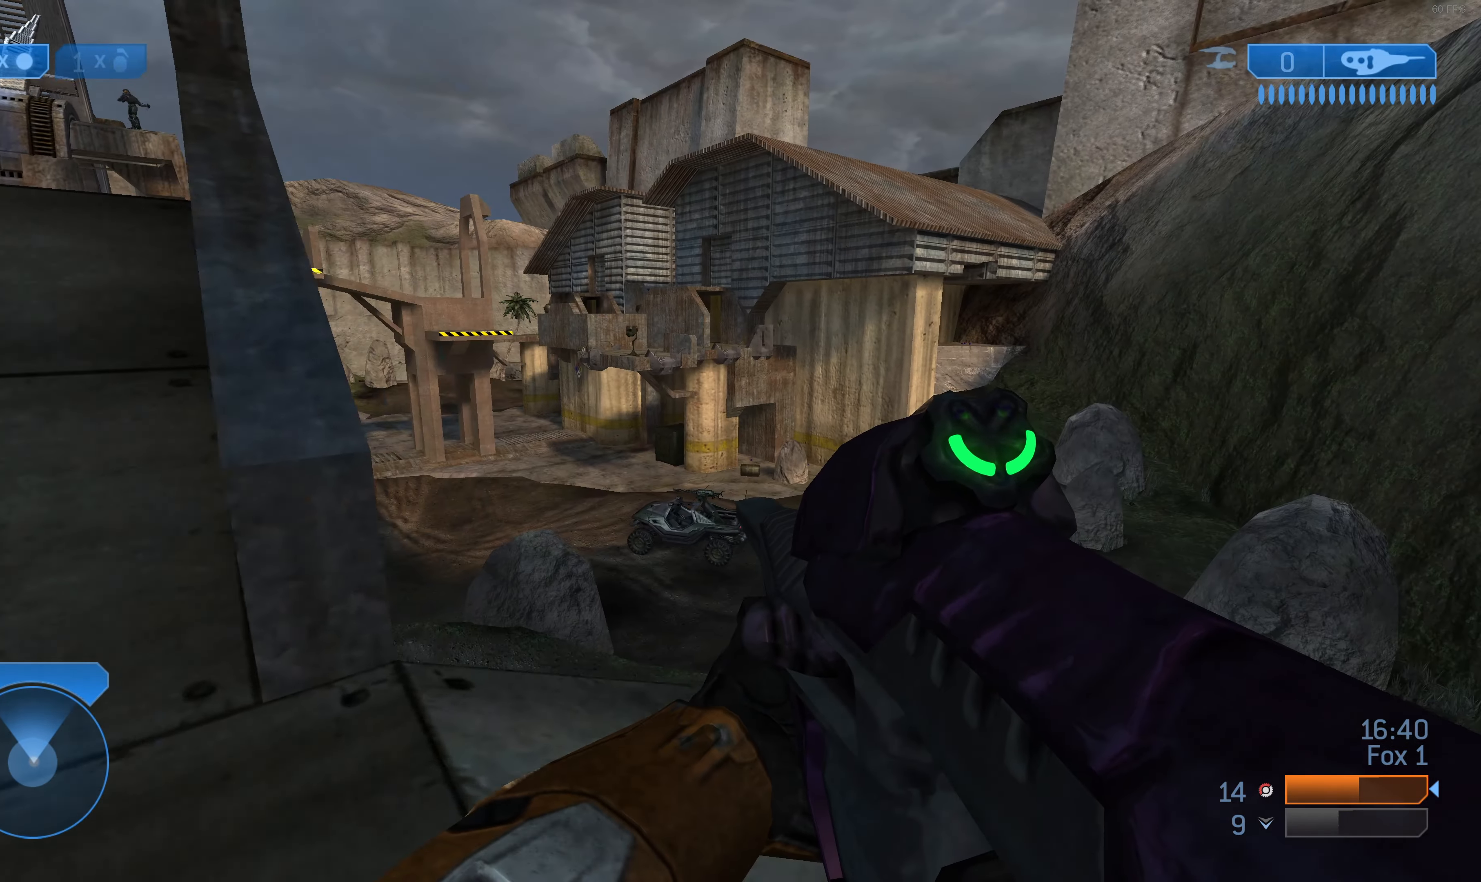
{"buttons": [], "left_stick": "left", "right_stick": "center", "events": [[400, "left_stick", "center"], [500, "left_stick", "left"]]}
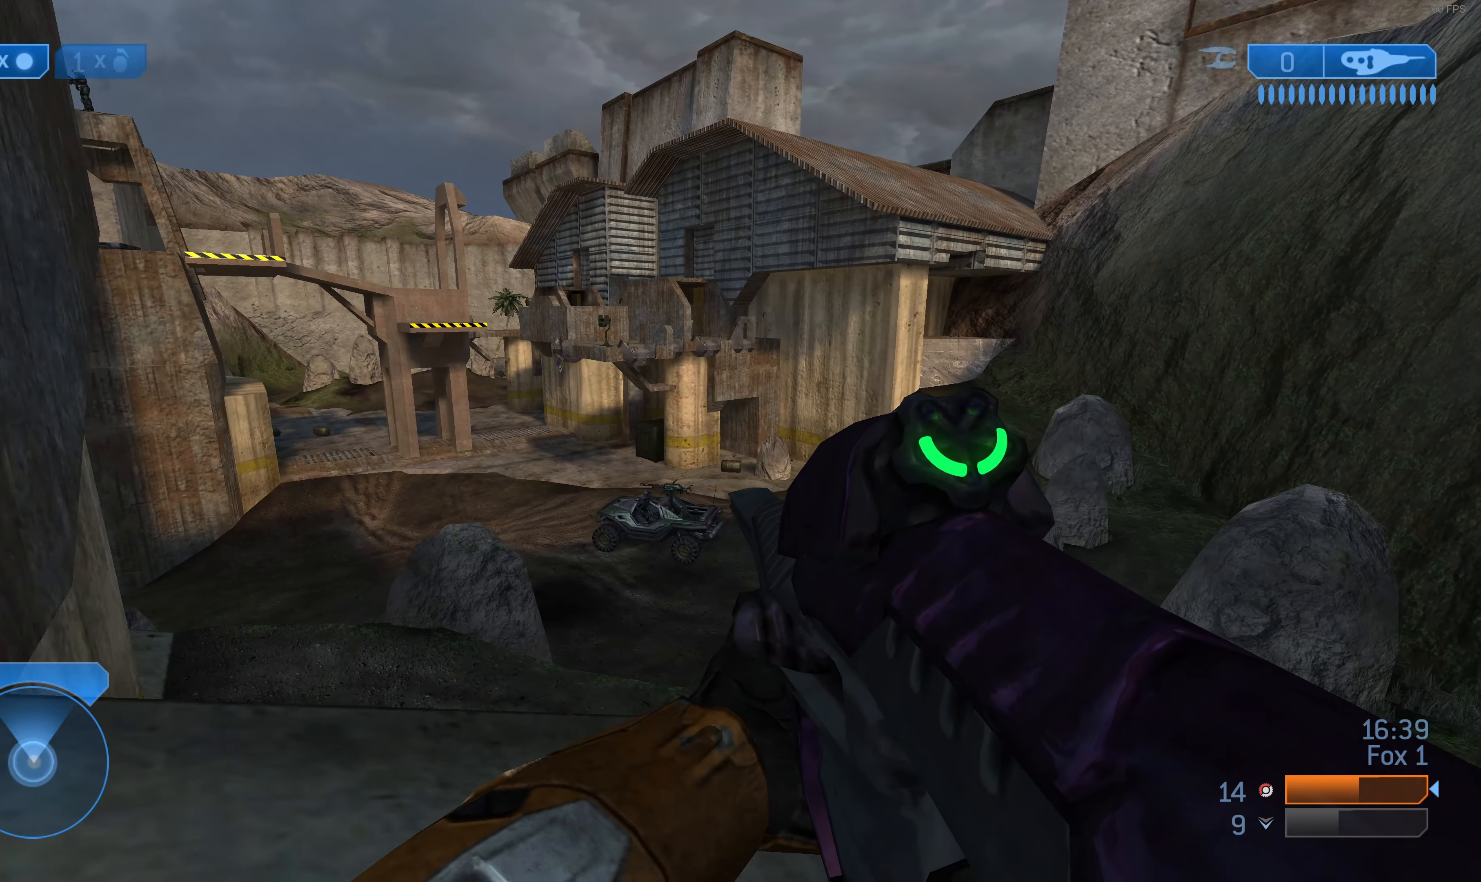
{"buttons": ["R3"], "left_stick": "down-left", "right_stick": "down-left", "events": [[67, "left_stick", "down-left"], [267, "right_stick", "down"], [434, "right_stick", "center"], [467, "R3", "down"], [500, "right_stick", "down-left"]]}
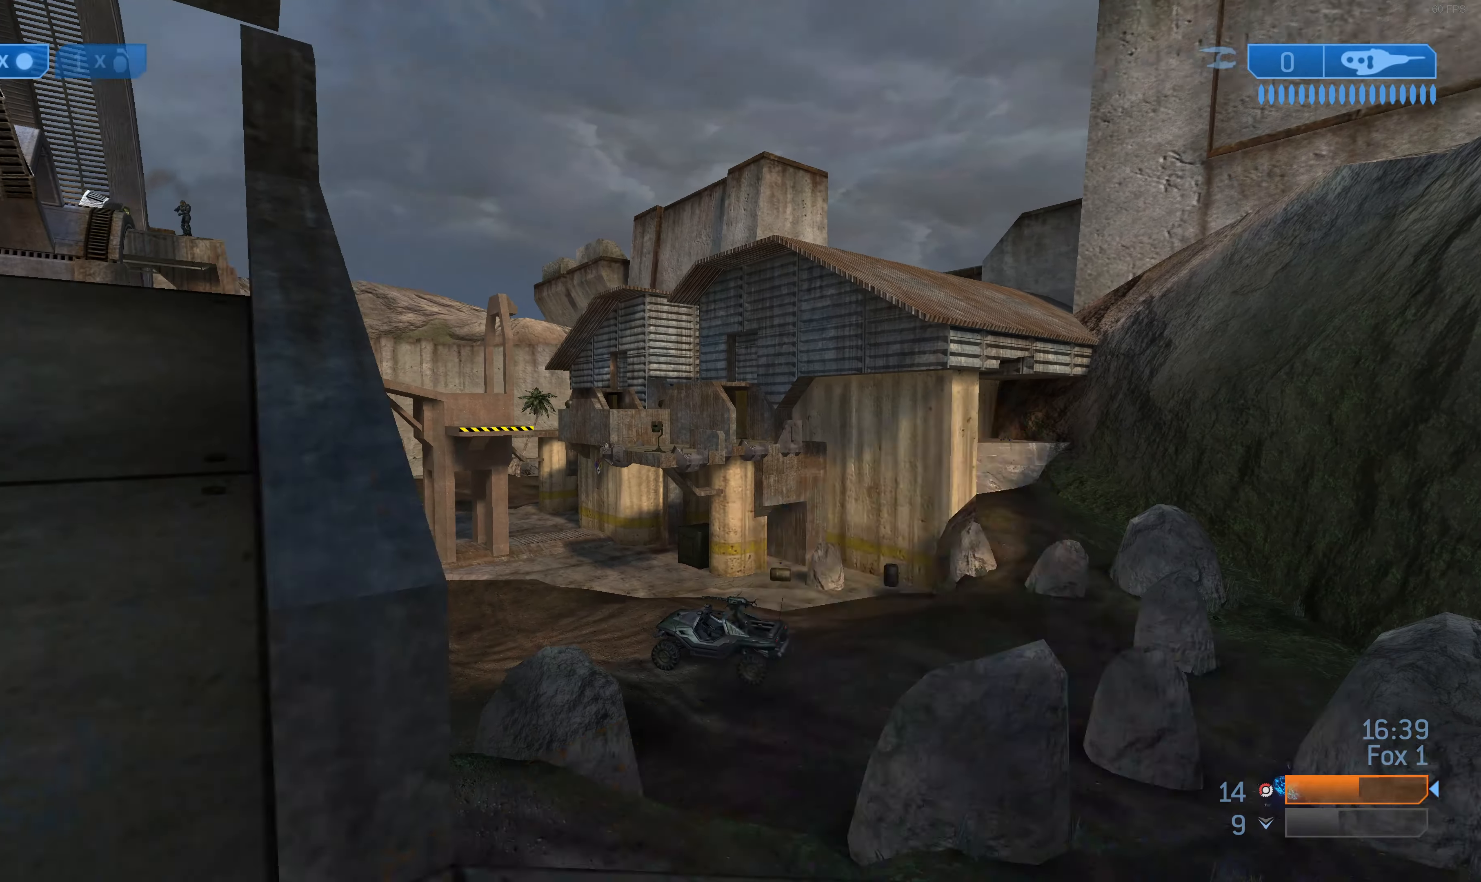
{"buttons": ["R3"], "left_stick": "right", "right_stick": "center", "events": [[67, "R3", "up"], [134, "right_stick", "center"], [167, "left_stick", "down-right"], [267, "left_stick", "right"], [500, "R3", "down"]]}
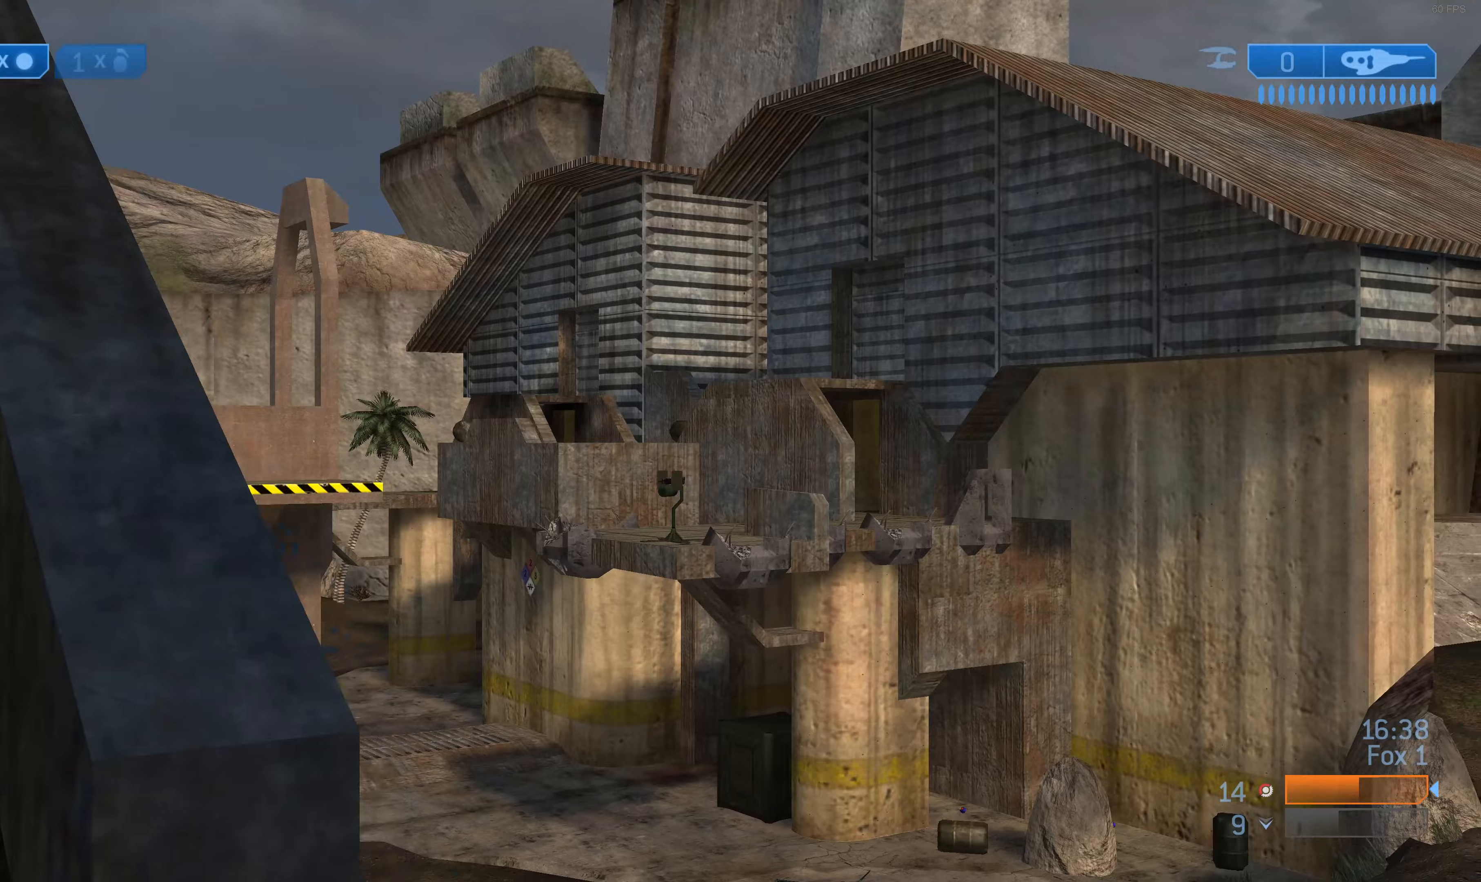
{"buttons": [], "left_stick": "left", "right_stick": "center", "events": [[33, "left_stick", "up-right"], [67, "R3", "up"], [233, "right_stick", "up-left"], [267, "left_stick", "up-left"], [400, "left_stick", "left"], [433, "right_stick", "center"]]}
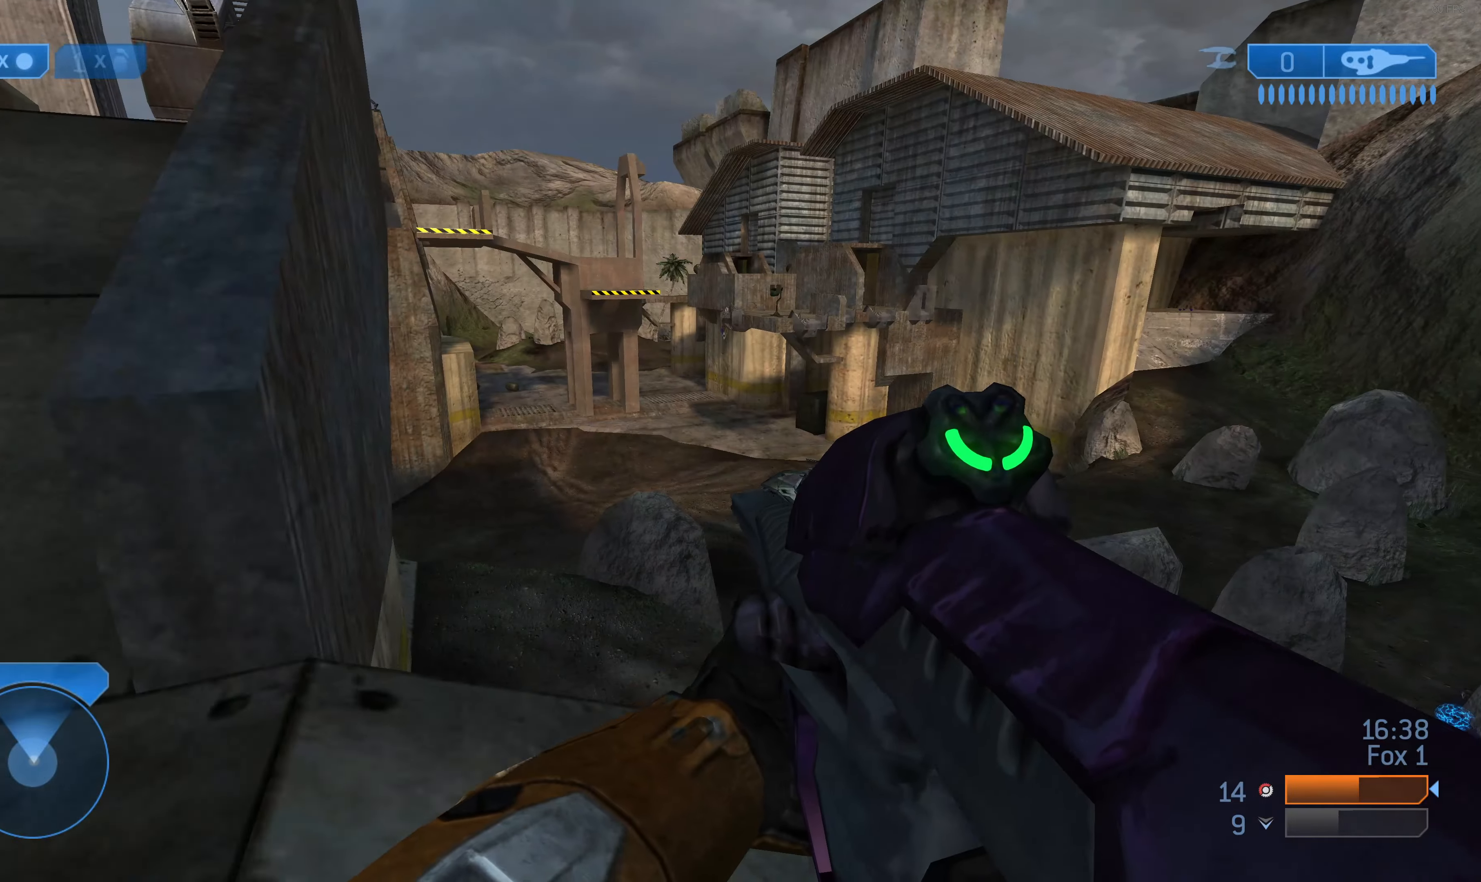
{"buttons": [], "left_stick": "left", "right_stick": "center", "events": []}
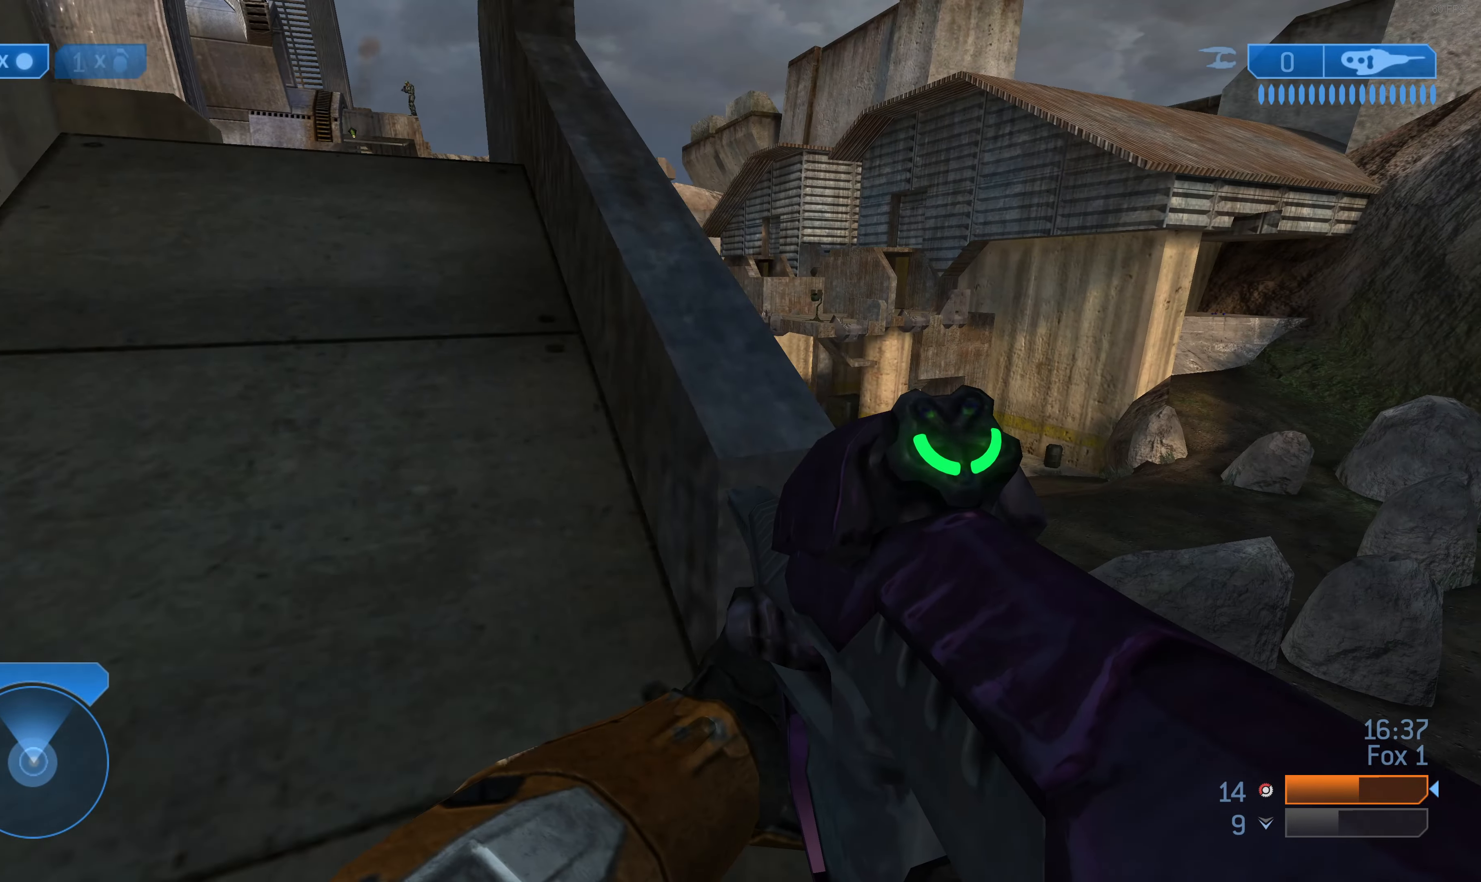
{"buttons": [], "left_stick": "left", "right_stick": "center", "events": []}
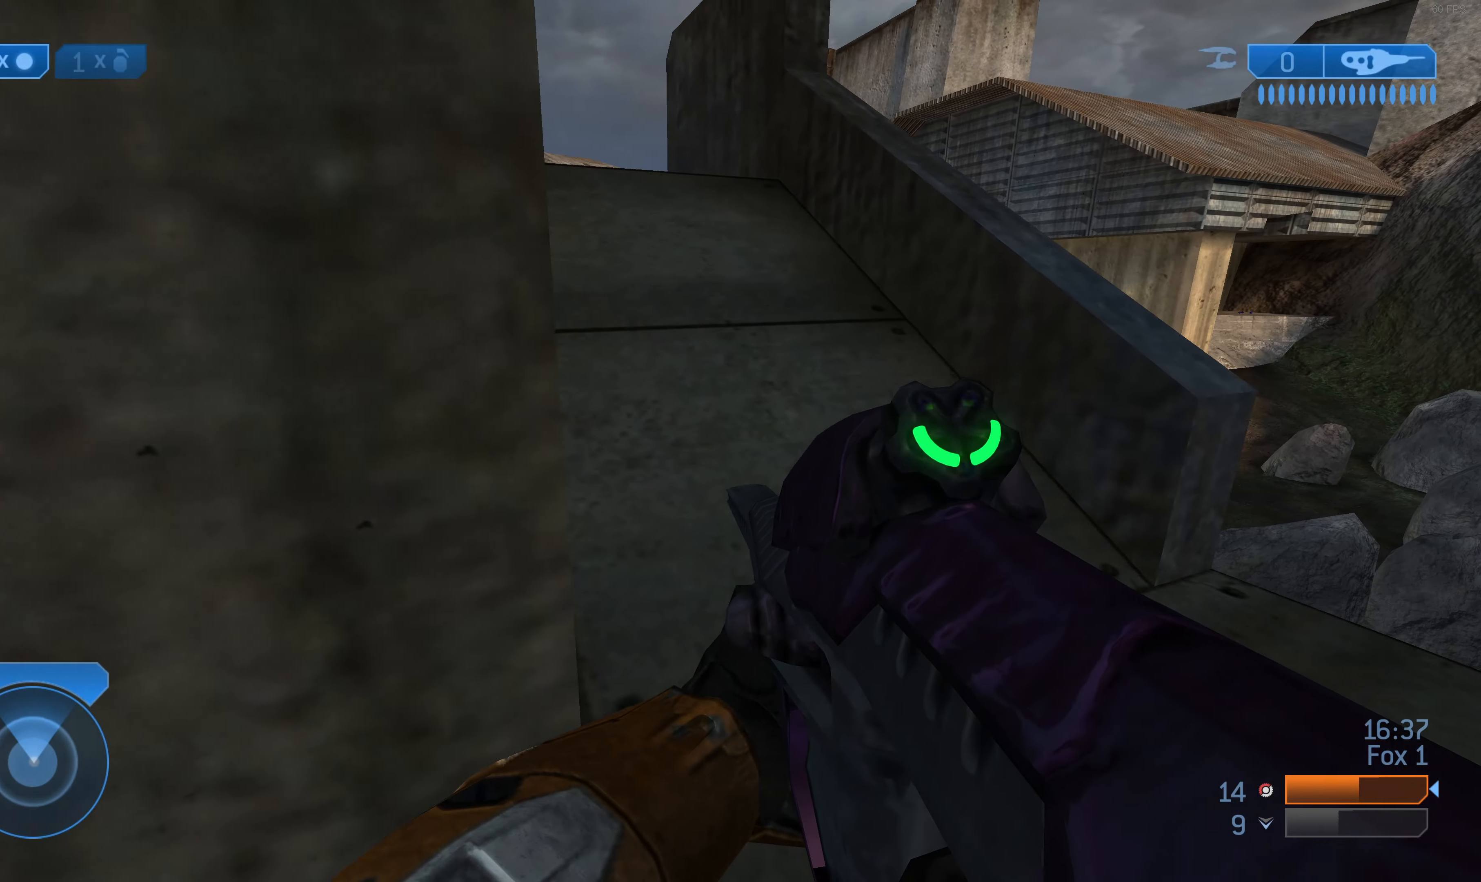
{"buttons": [], "left_stick": "left", "right_stick": "center", "events": [[100, "right_stick", "left"], [300, "right_stick", "up-left"], [467, "right_stick", "center"]]}
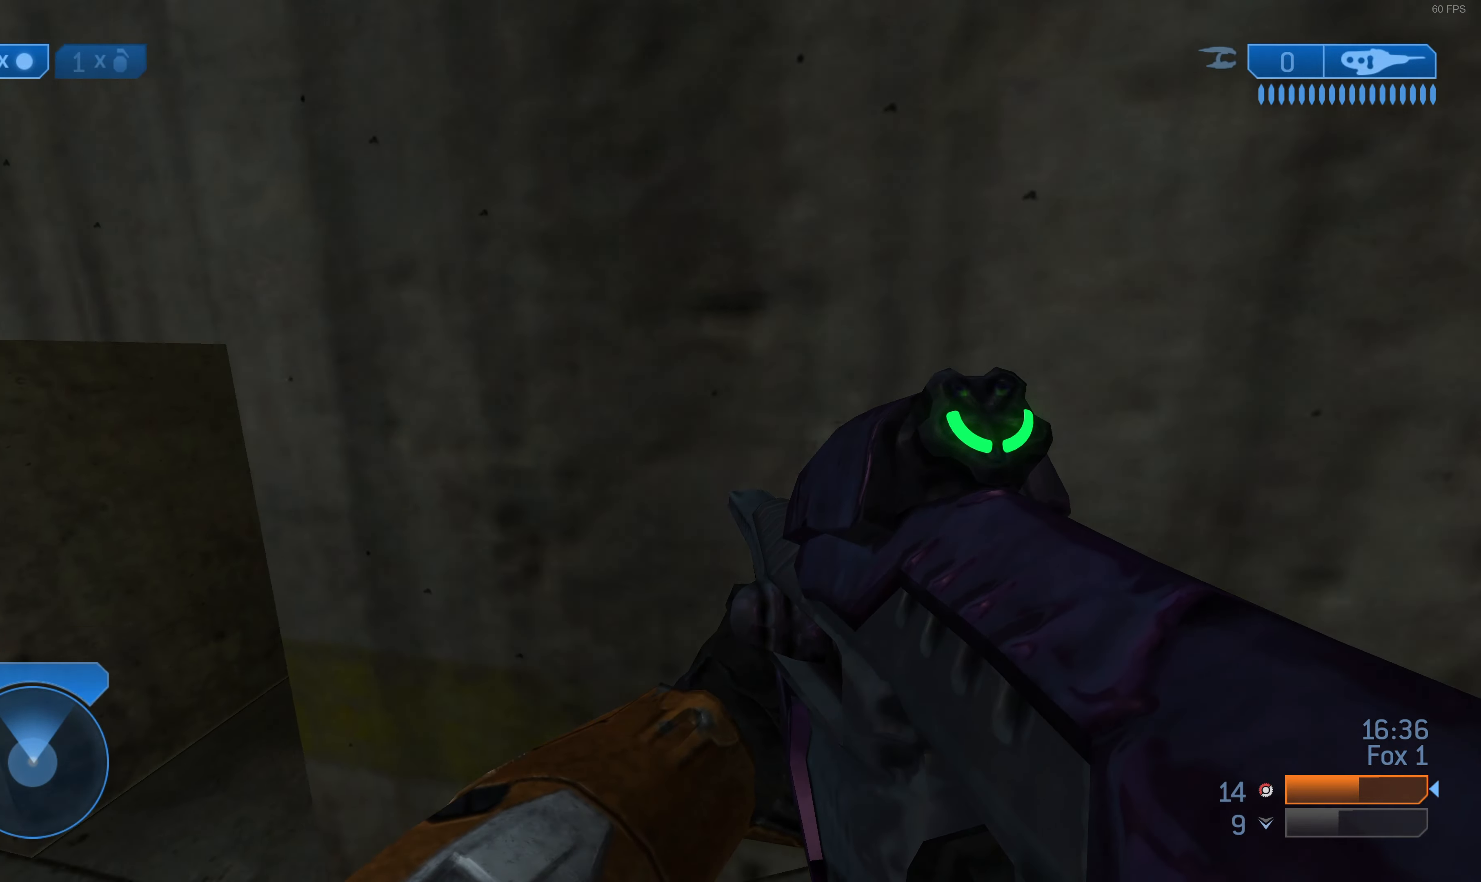
{"buttons": [], "left_stick": "center", "right_stick": "center", "events": [[267, "right_stick", "up-left"], [300, "left_stick", "center"], [367, "right_stick", "center"]]}
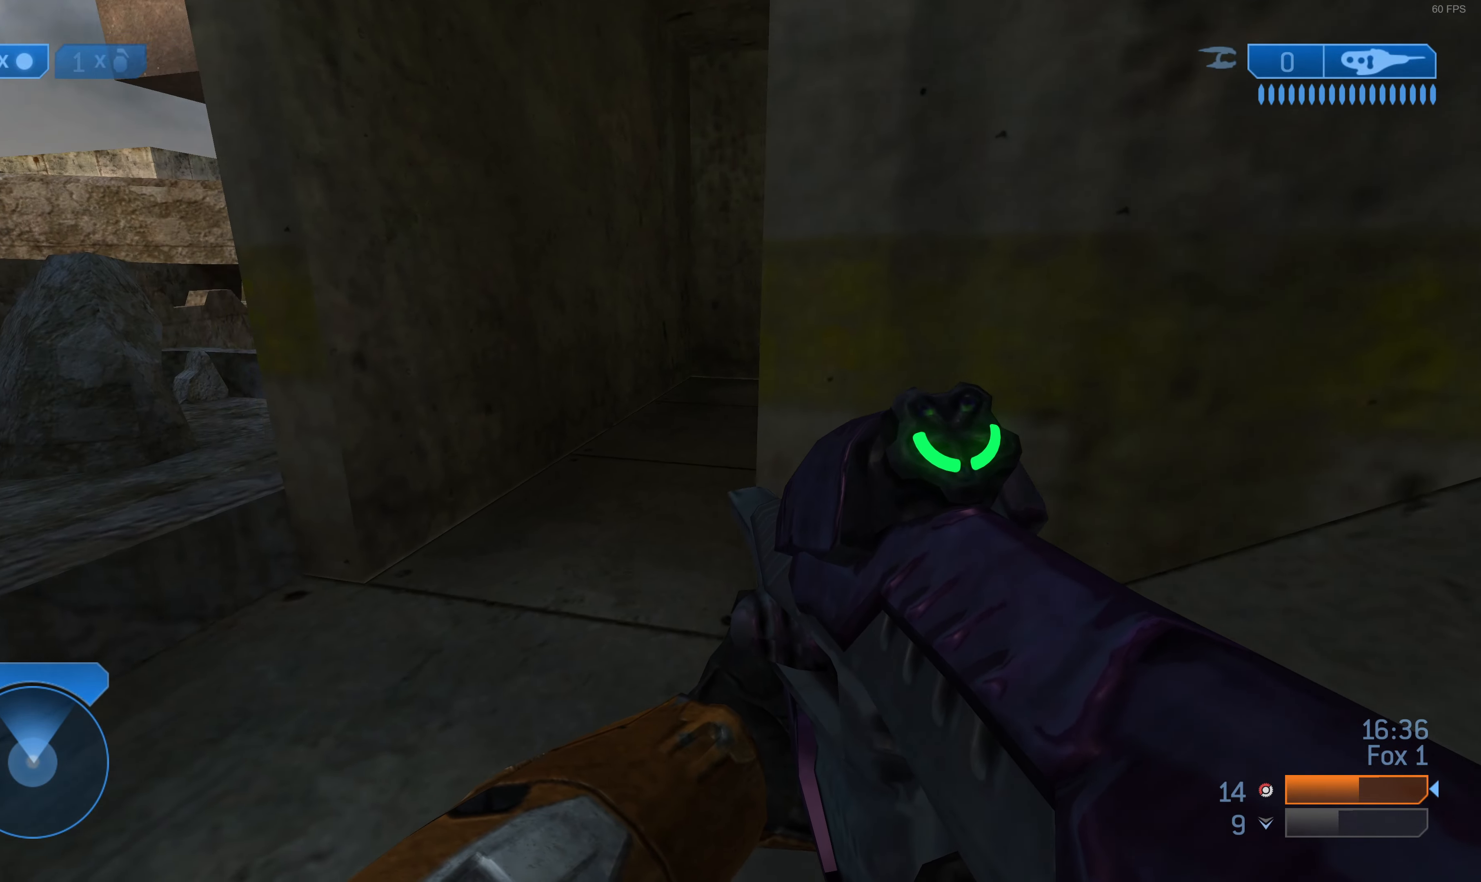
{"buttons": [], "left_stick": "up-right", "right_stick": "center", "events": [[100, "right_stick", "right"], [167, "left_stick", "up-right"], [467, "right_stick", "center"]]}
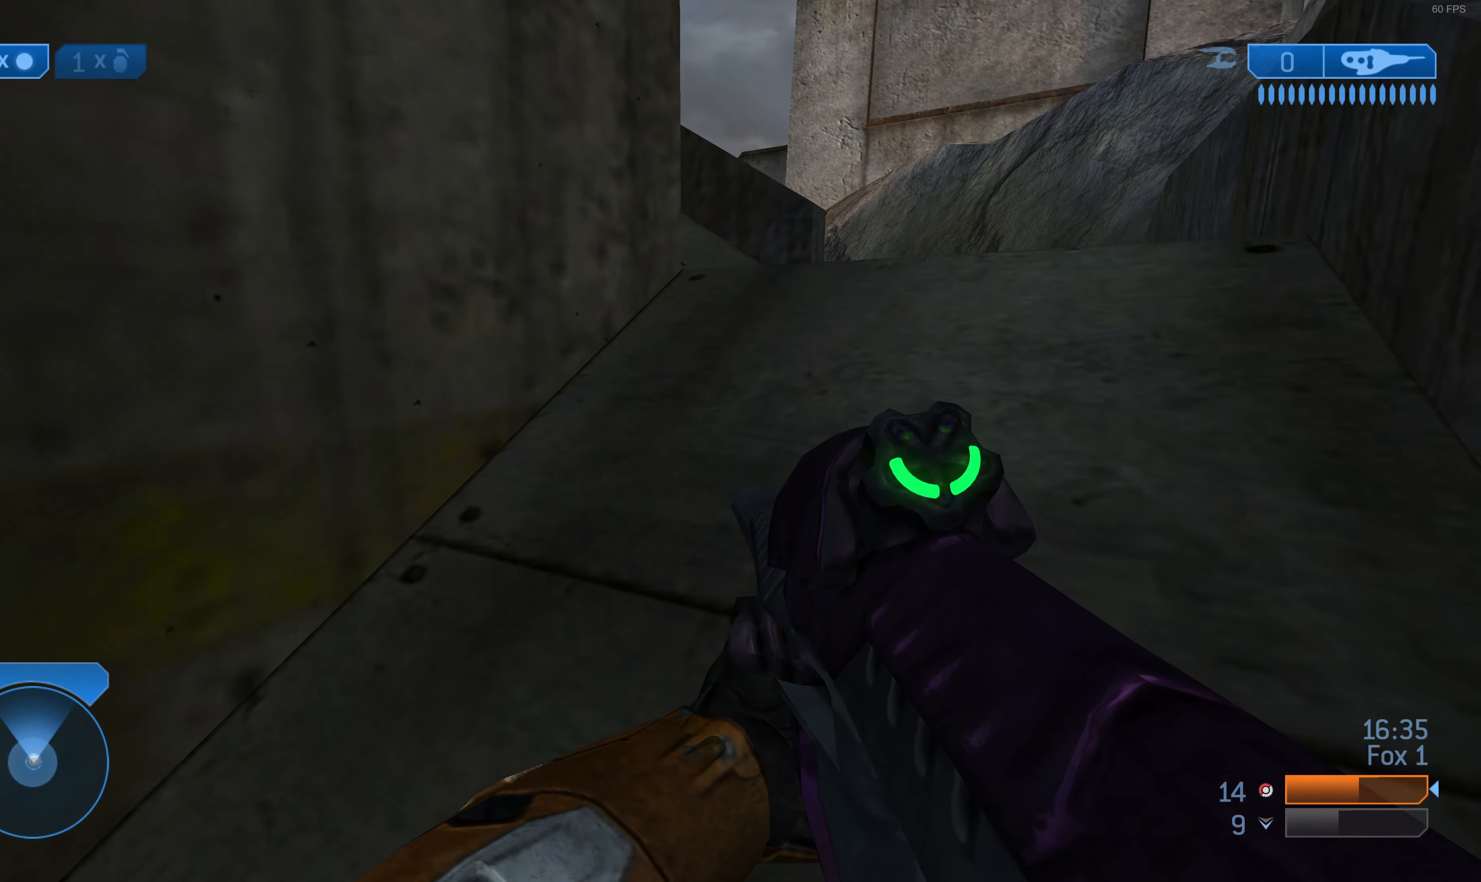
{"buttons": [], "left_stick": "up-right", "right_stick": "center", "events": [[300, "right_stick", "left"], [500, "right_stick", "center"]]}
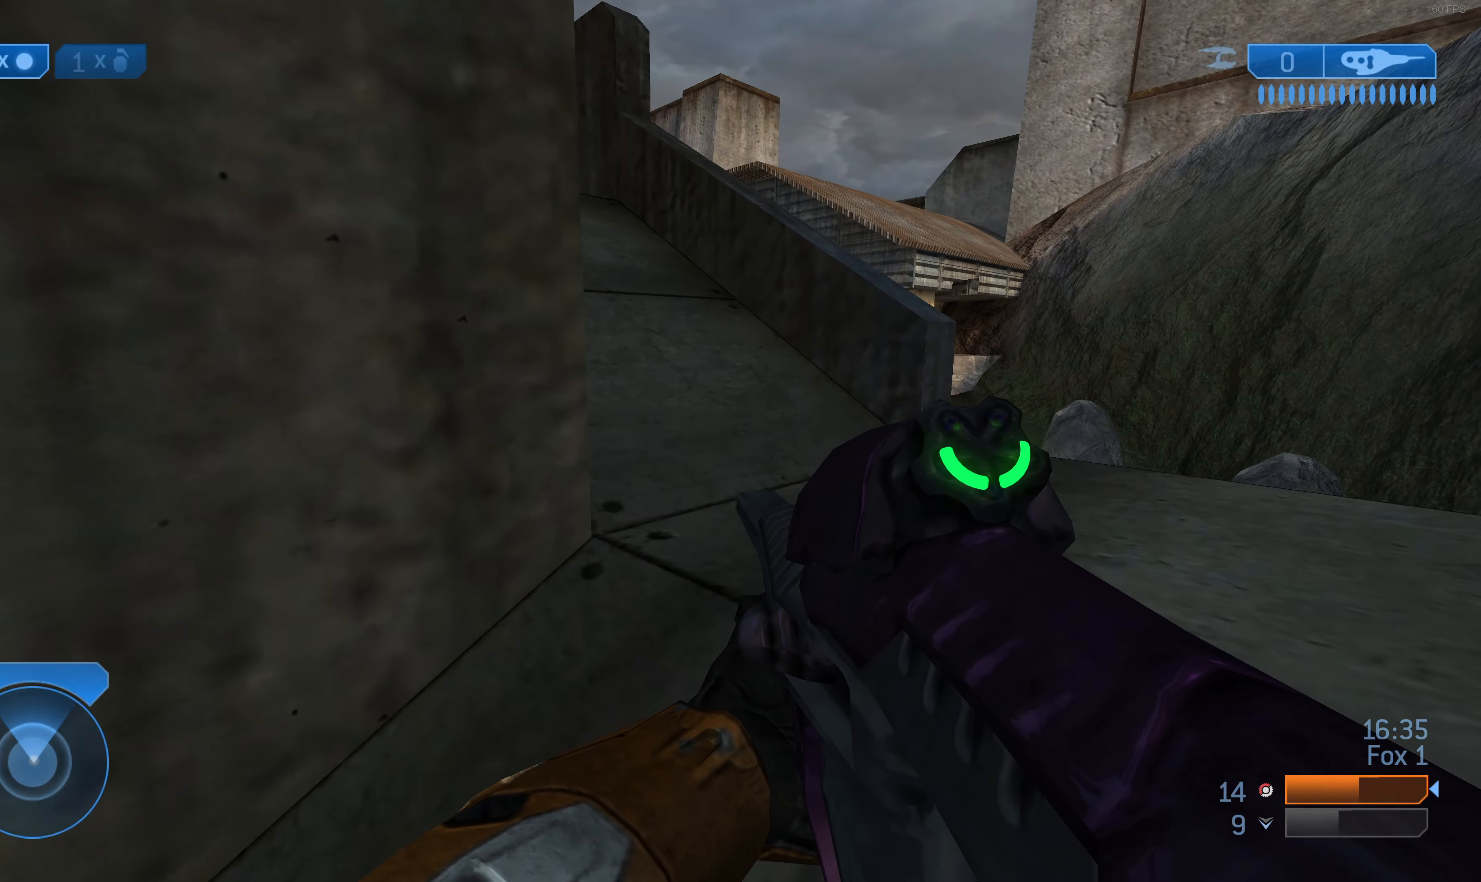
{"buttons": [], "left_stick": "up", "right_stick": "center", "events": [[200, "right_stick", "left"], [400, "right_stick", "center"], [433, "left_stick", "up"]]}
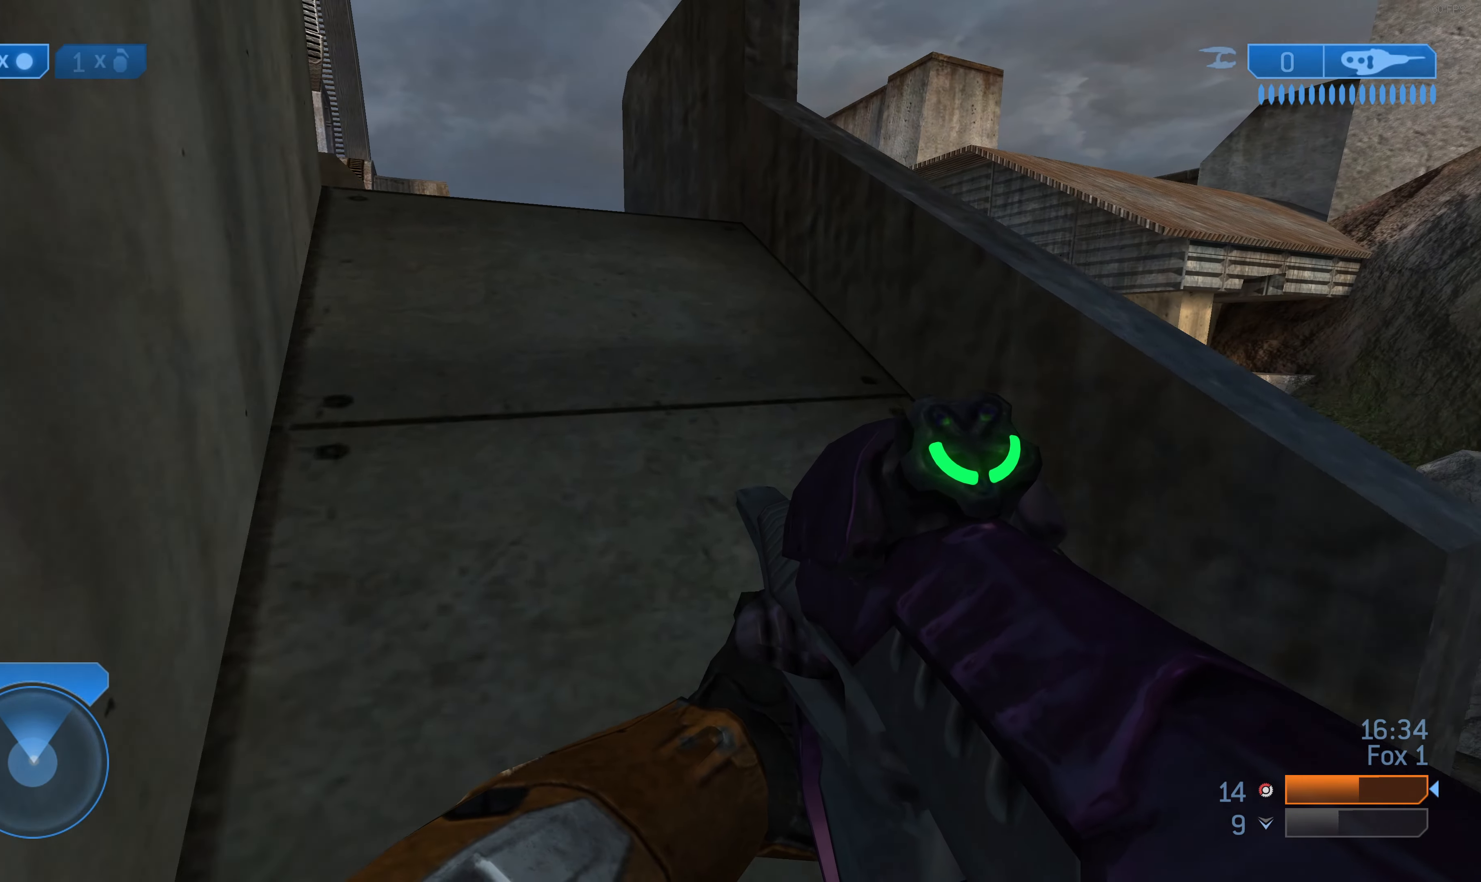
{"buttons": [], "left_stick": "up-left", "right_stick": "up", "events": [[67, "left_stick", "up-left"], [100, "TRIANGLE", "down"], [167, "TRIANGLE", "up"], [367, "right_stick", "up"]]}
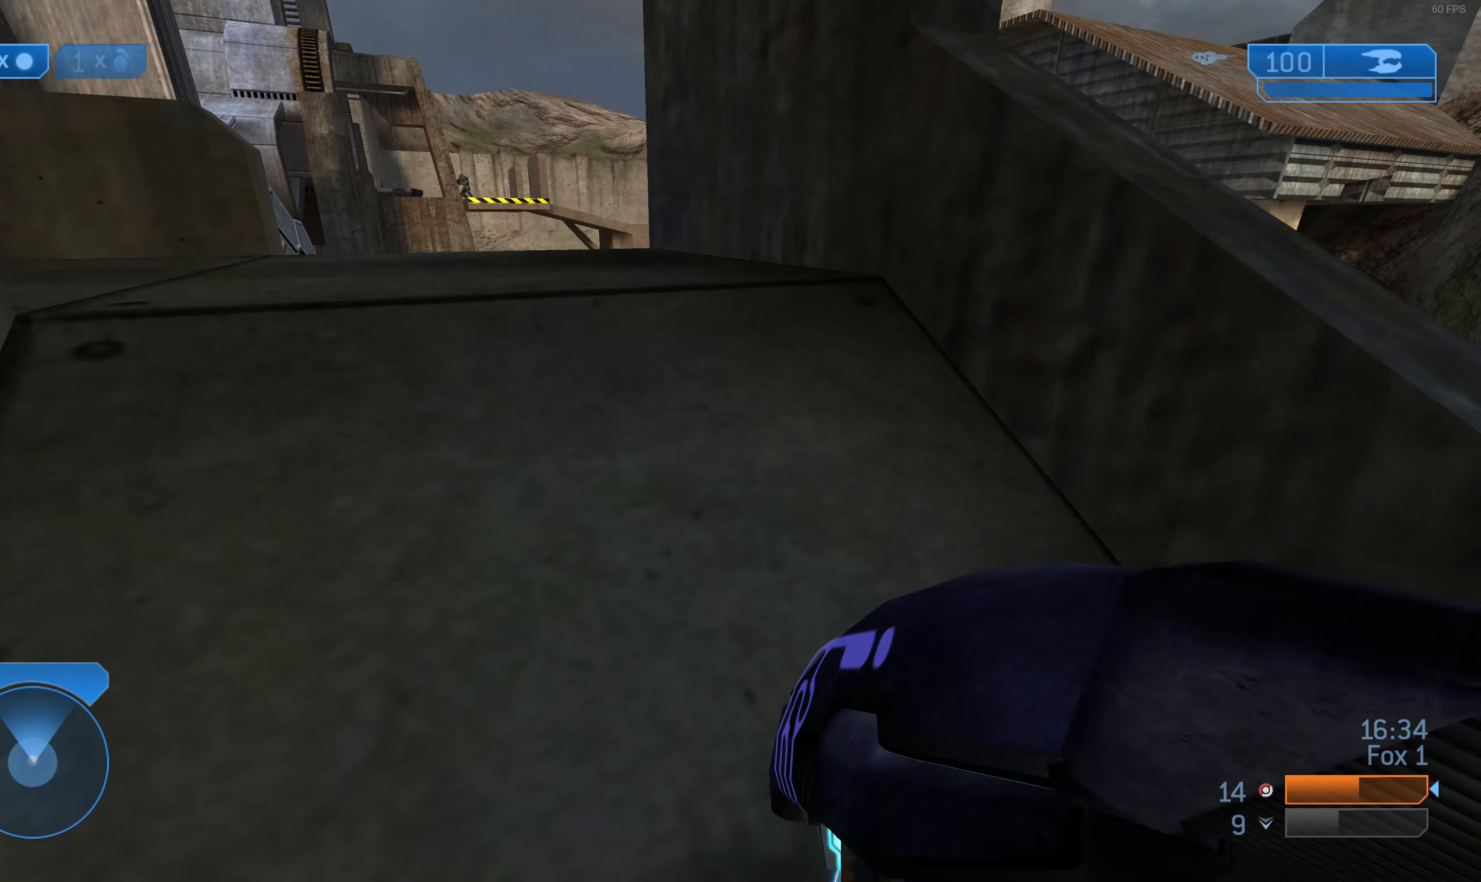
{"buttons": [], "left_stick": "up-left", "right_stick": "center", "events": [[33, "right_stick", "center"], [267, "right_stick", "up-right"], [367, "right_stick", "center"]]}
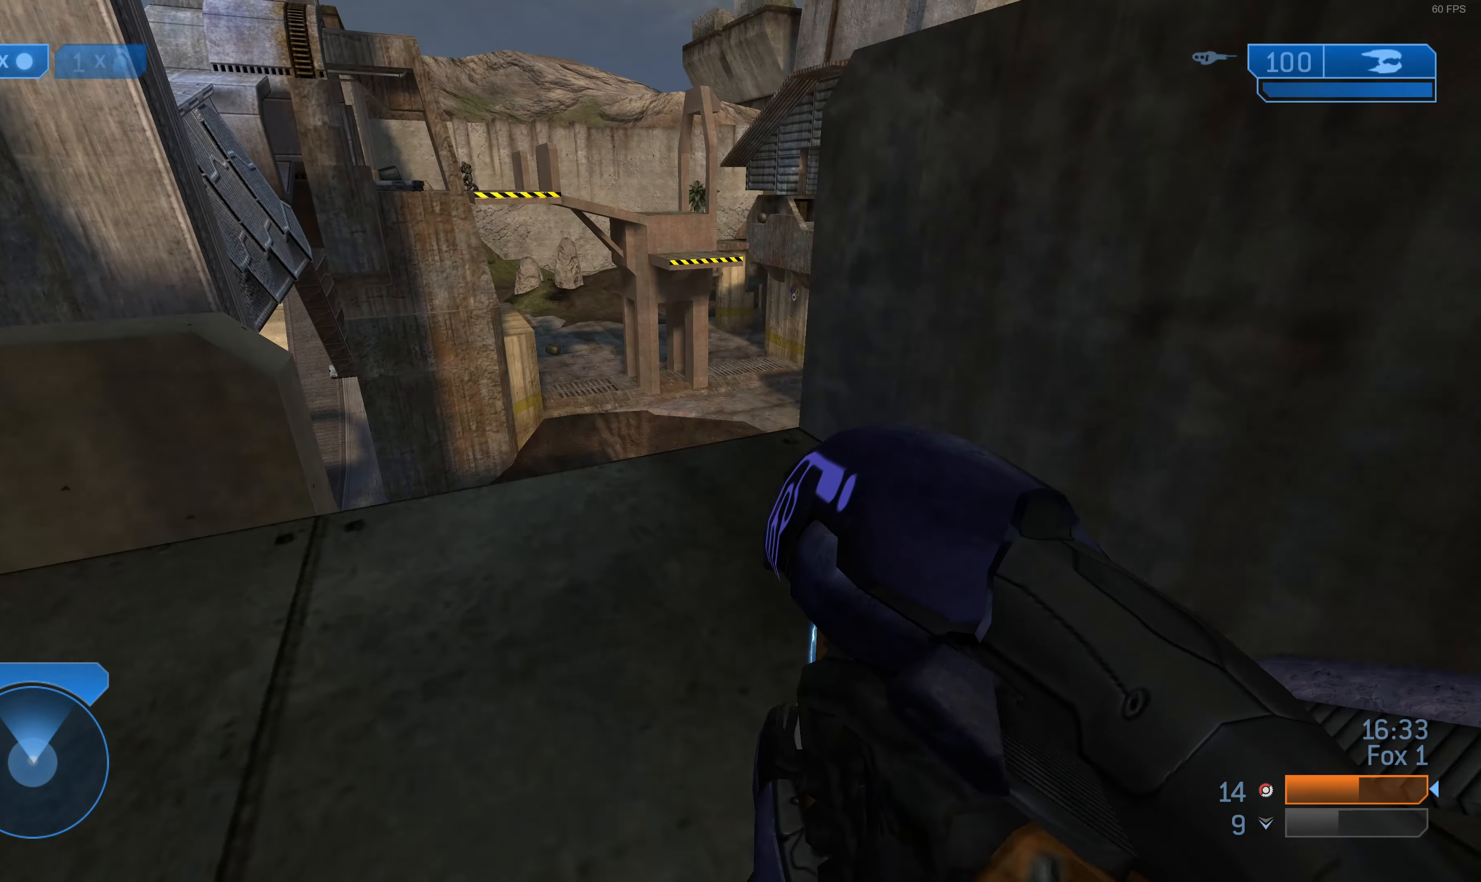
{"buttons": [], "left_stick": "up-left", "right_stick": "center", "events": []}
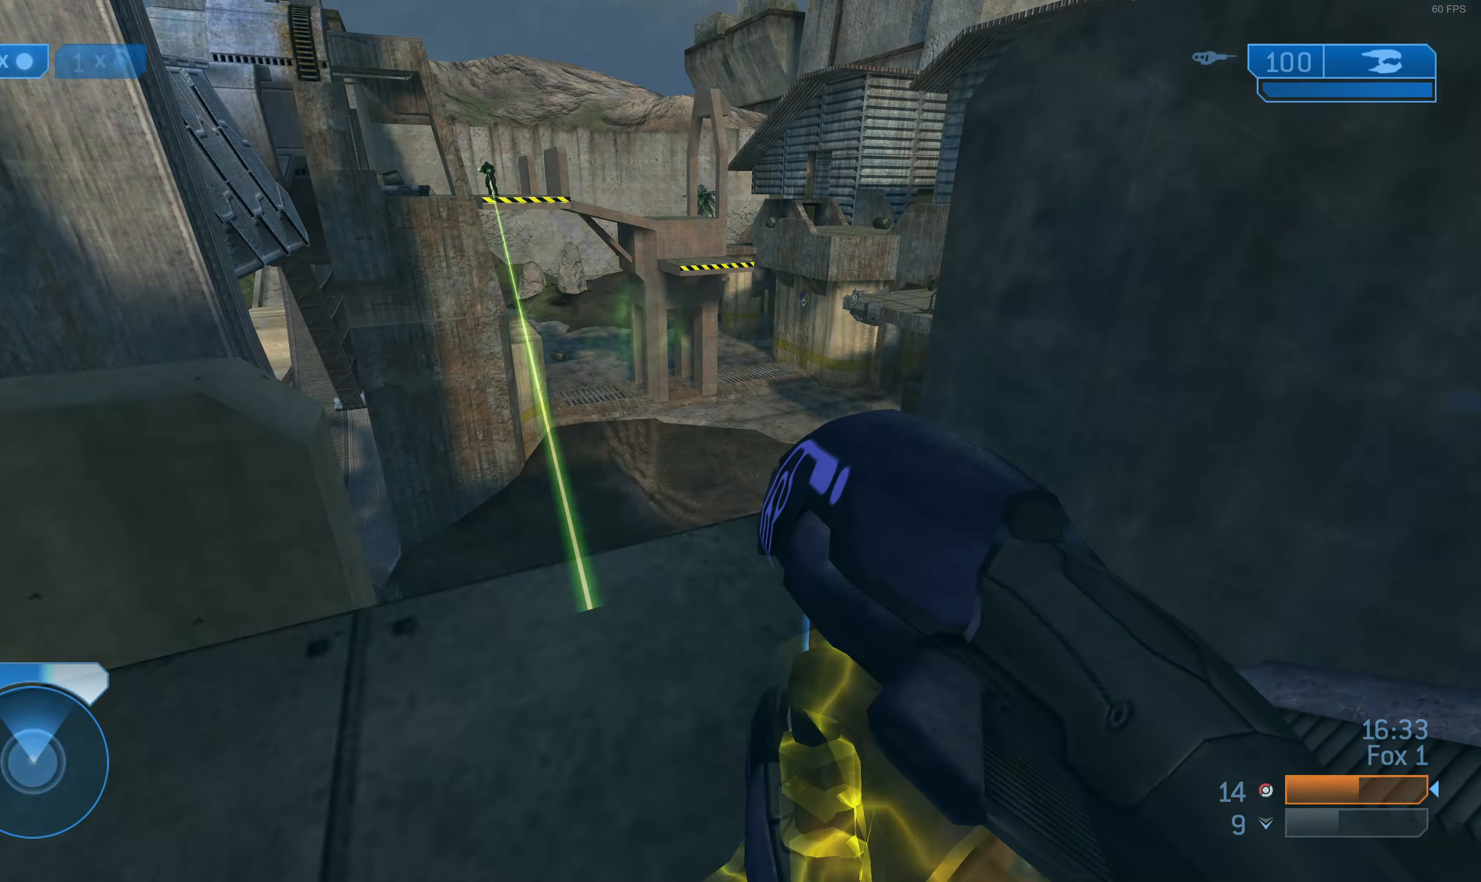
{"buttons": ["R2"], "left_stick": "down-right", "right_stick": "center", "events": [[100, "left_stick", "down-right"], [133, "right_stick", "down-left"], [300, "right_stick", "down"], [433, "right_stick", "center"], [500, "R2", "down"]]}
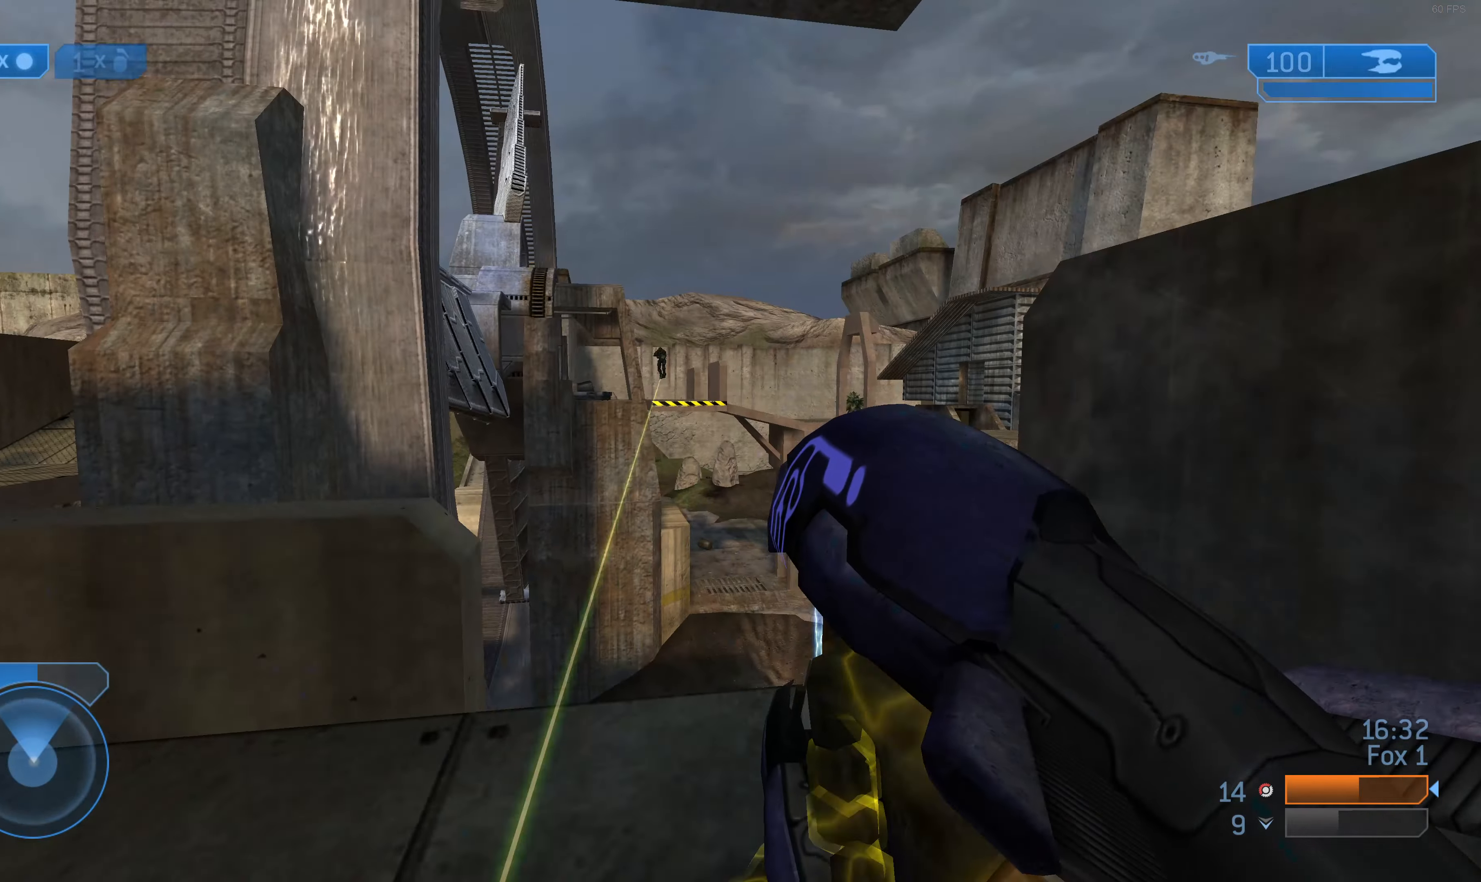
{"buttons": ["R2"], "left_stick": "down", "right_stick": "center", "events": [[33, "right_stick", "down"], [133, "left_stick", "down"], [133, "right_stick", "center"], [300, "right_stick", "up-left"], [366, "right_stick", "center"], [433, "right_stick", "down"], [500, "right_stick", "center"]]}
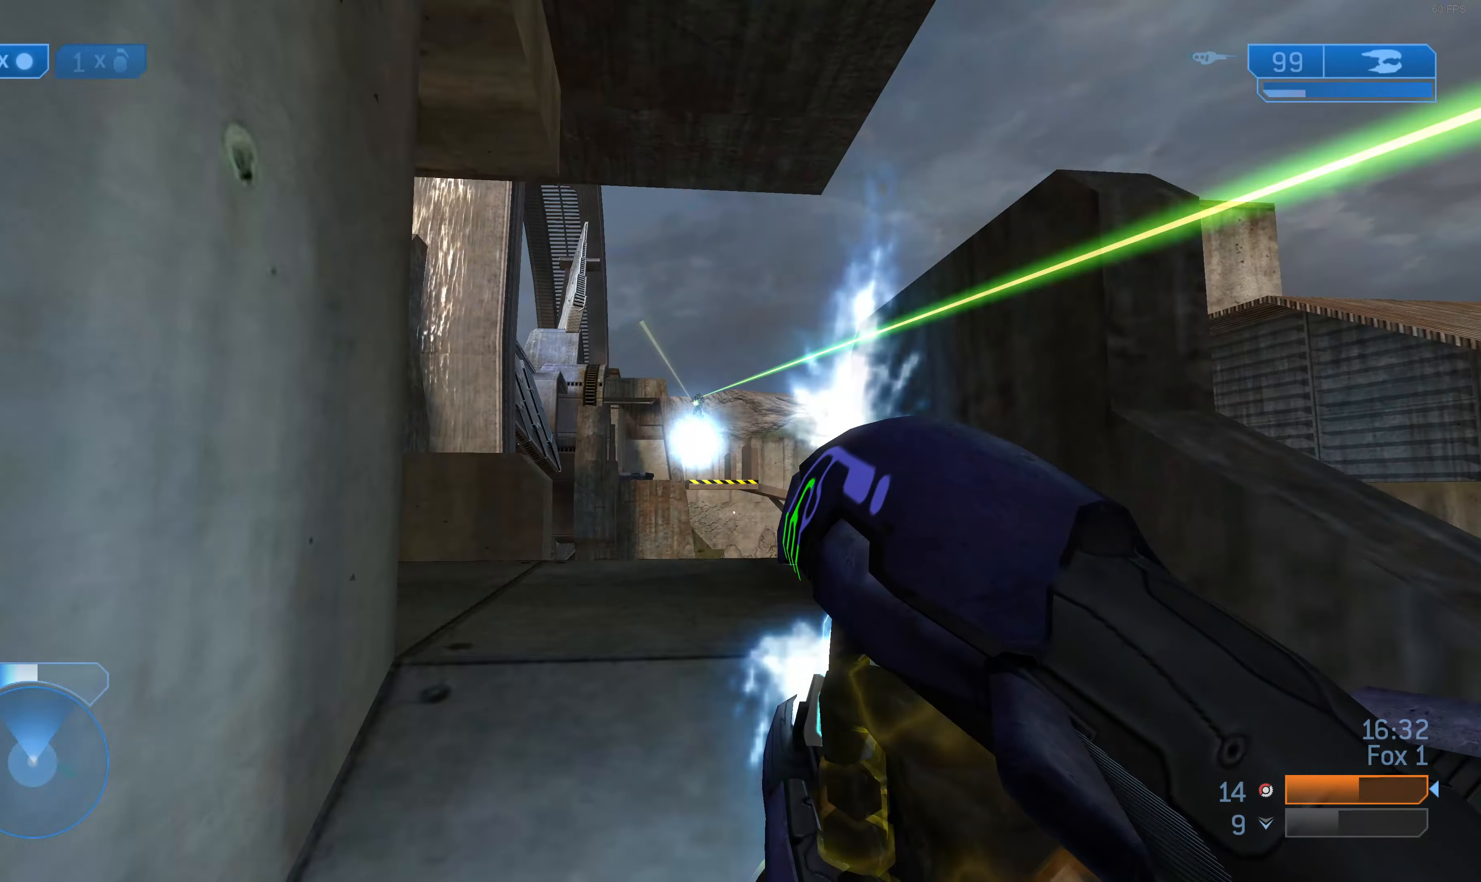
{"buttons": ["R2"], "left_stick": "down-left", "right_stick": "center", "events": [[200, "left_stick", "down-left"], [200, "right_stick", "down"], [266, "right_stick", "center"]]}